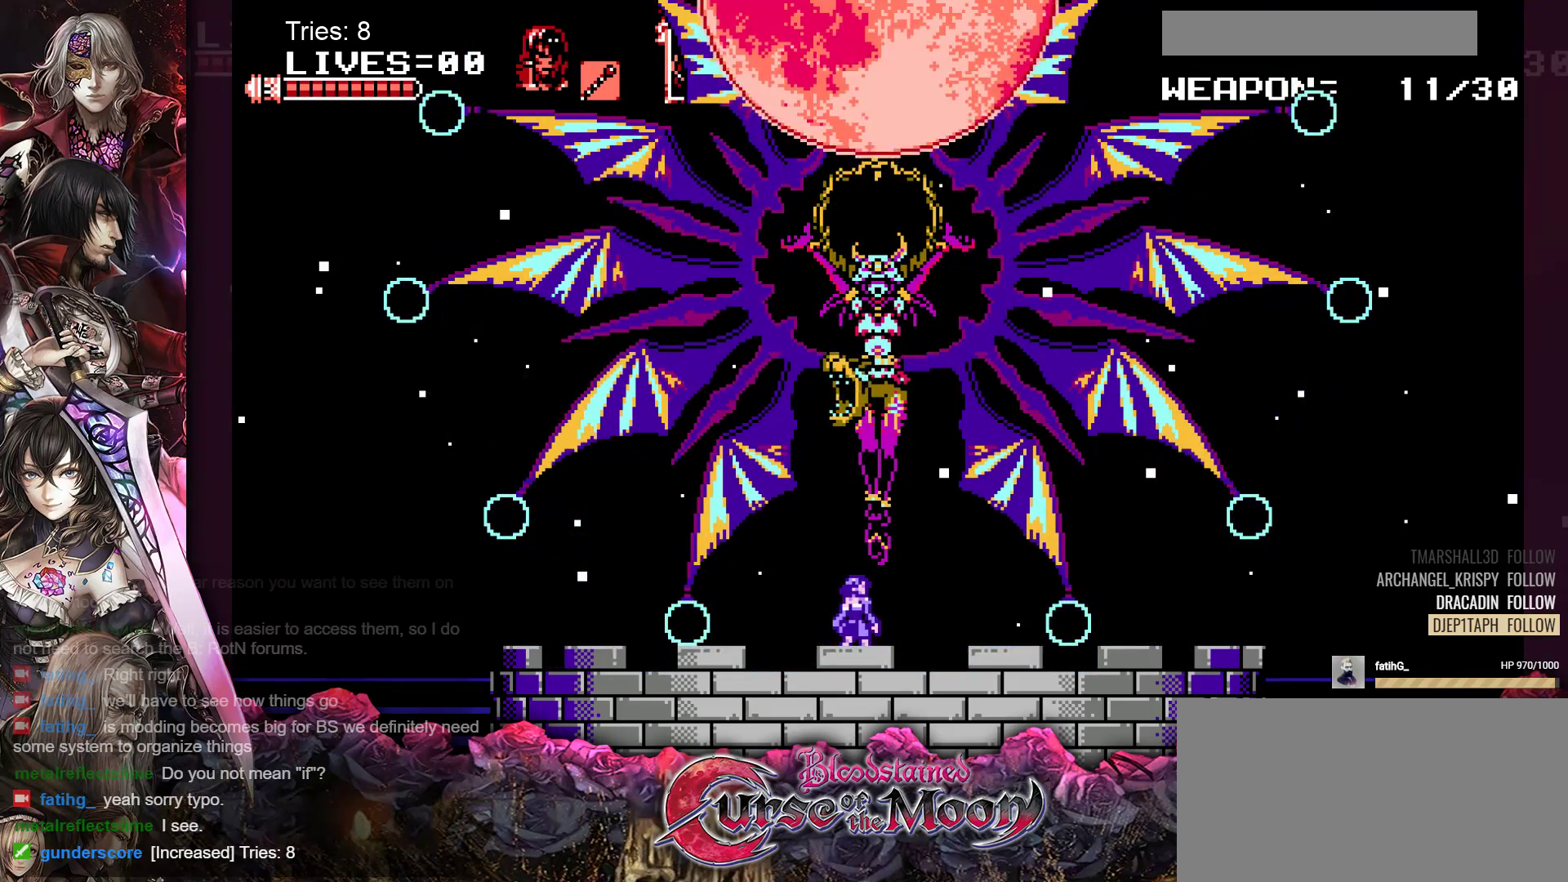
Gameplay with a controller (Nintendo layout); each line is a JSON object with the inputs held at the frame after it. "events" lists button and stick changes between this image and that frame as [ms after this image, input, new state], when the widget could be followed in between. Not read: L1 L3 R3.
{"buttons": ["DPAD_LEFT"], "events": [[217, "DPAD_LEFT", "down"]]}
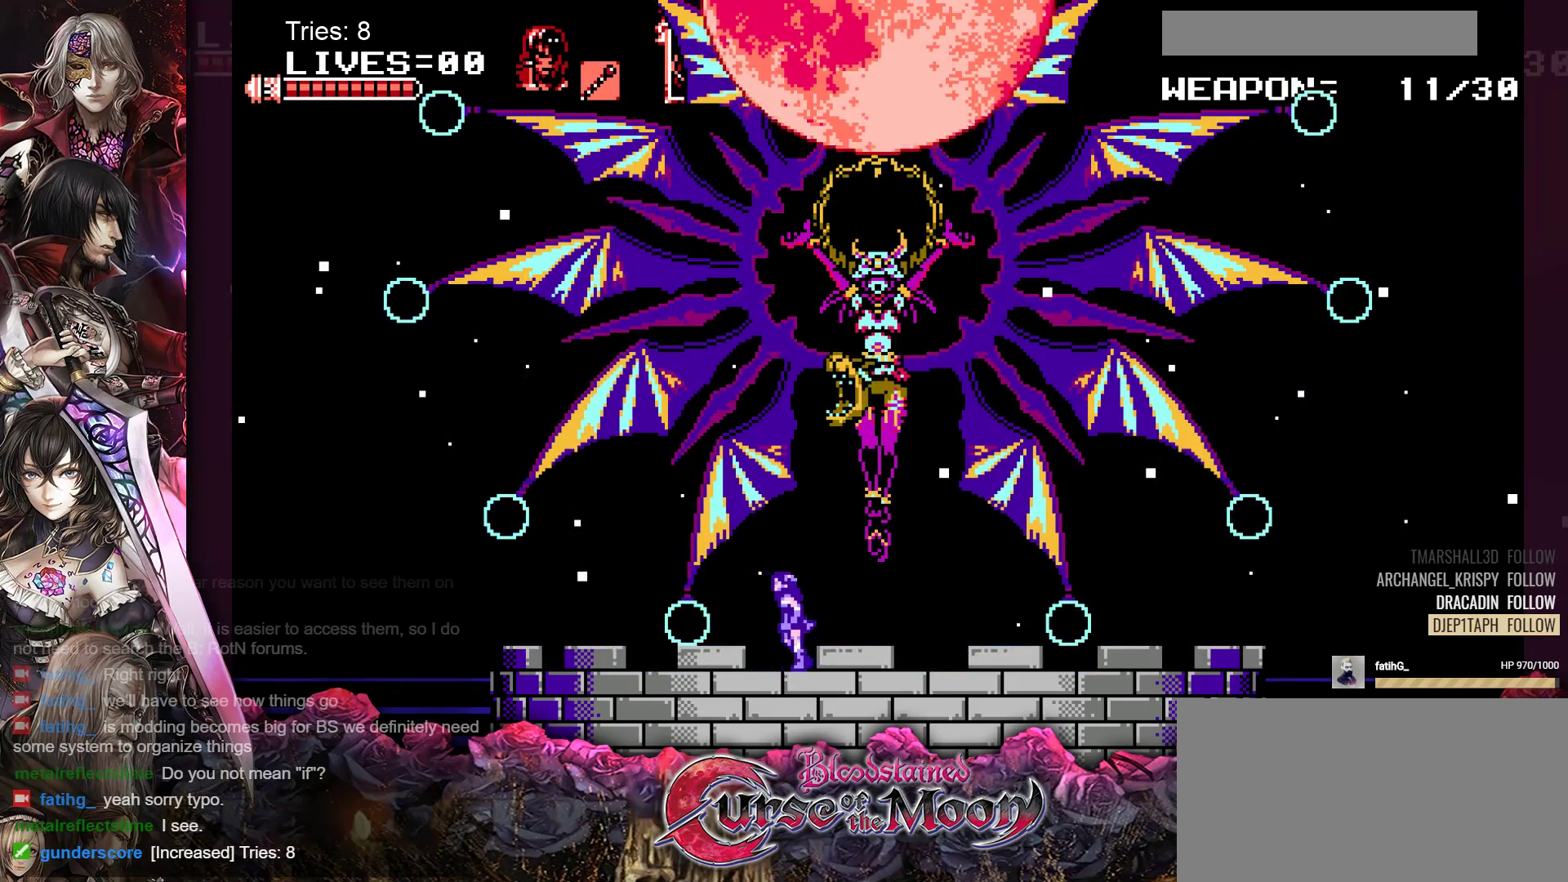
{"buttons": ["DPAD_LEFT"], "events": []}
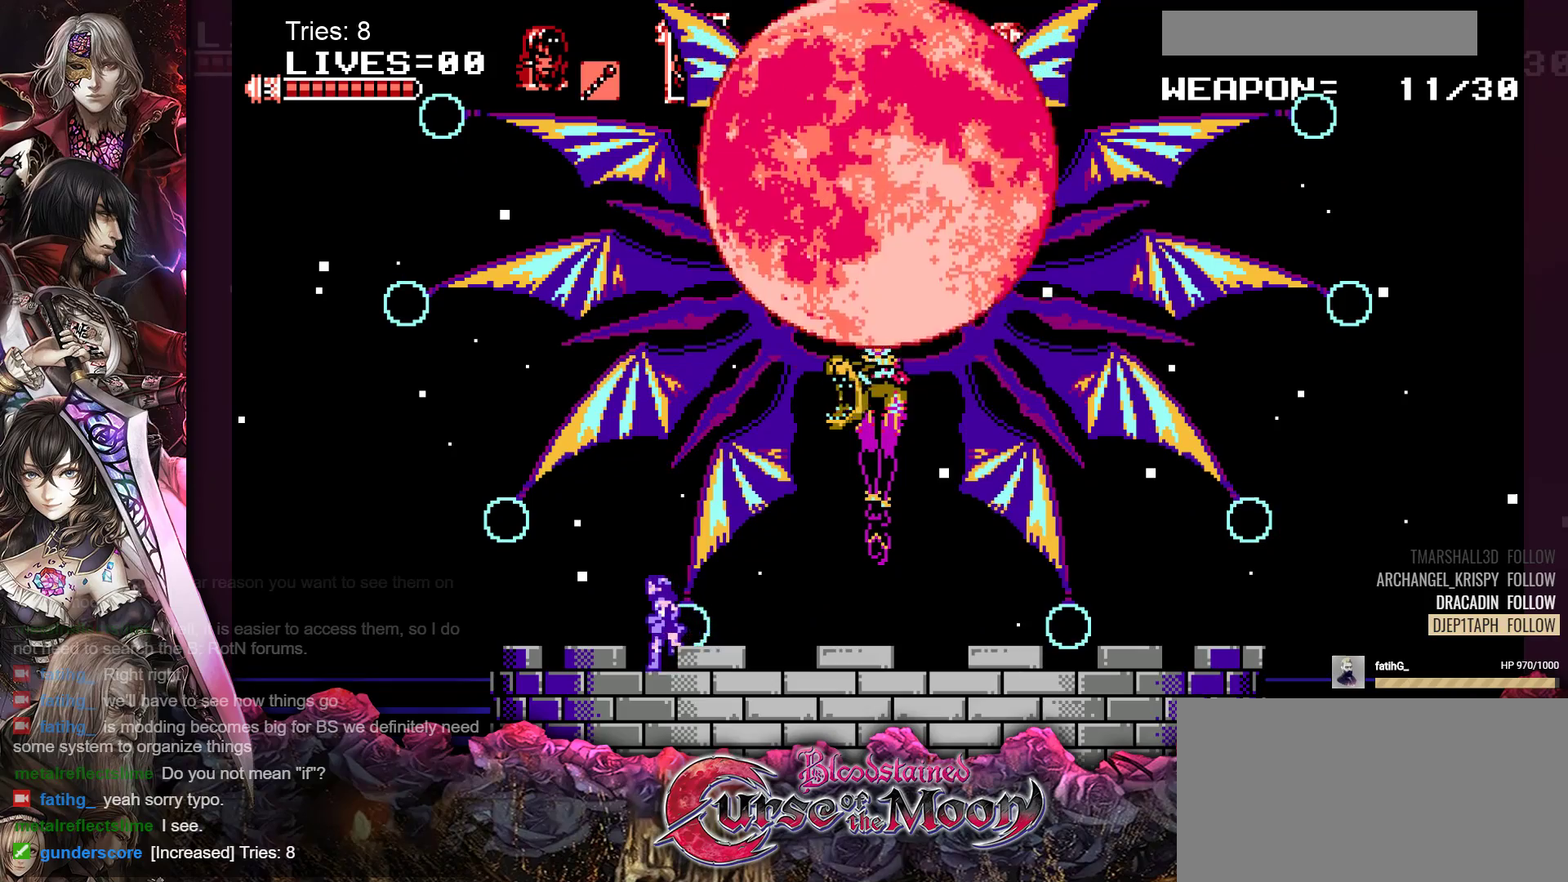
{"buttons": [], "events": [[417, "DPAD_LEFT", "up"]]}
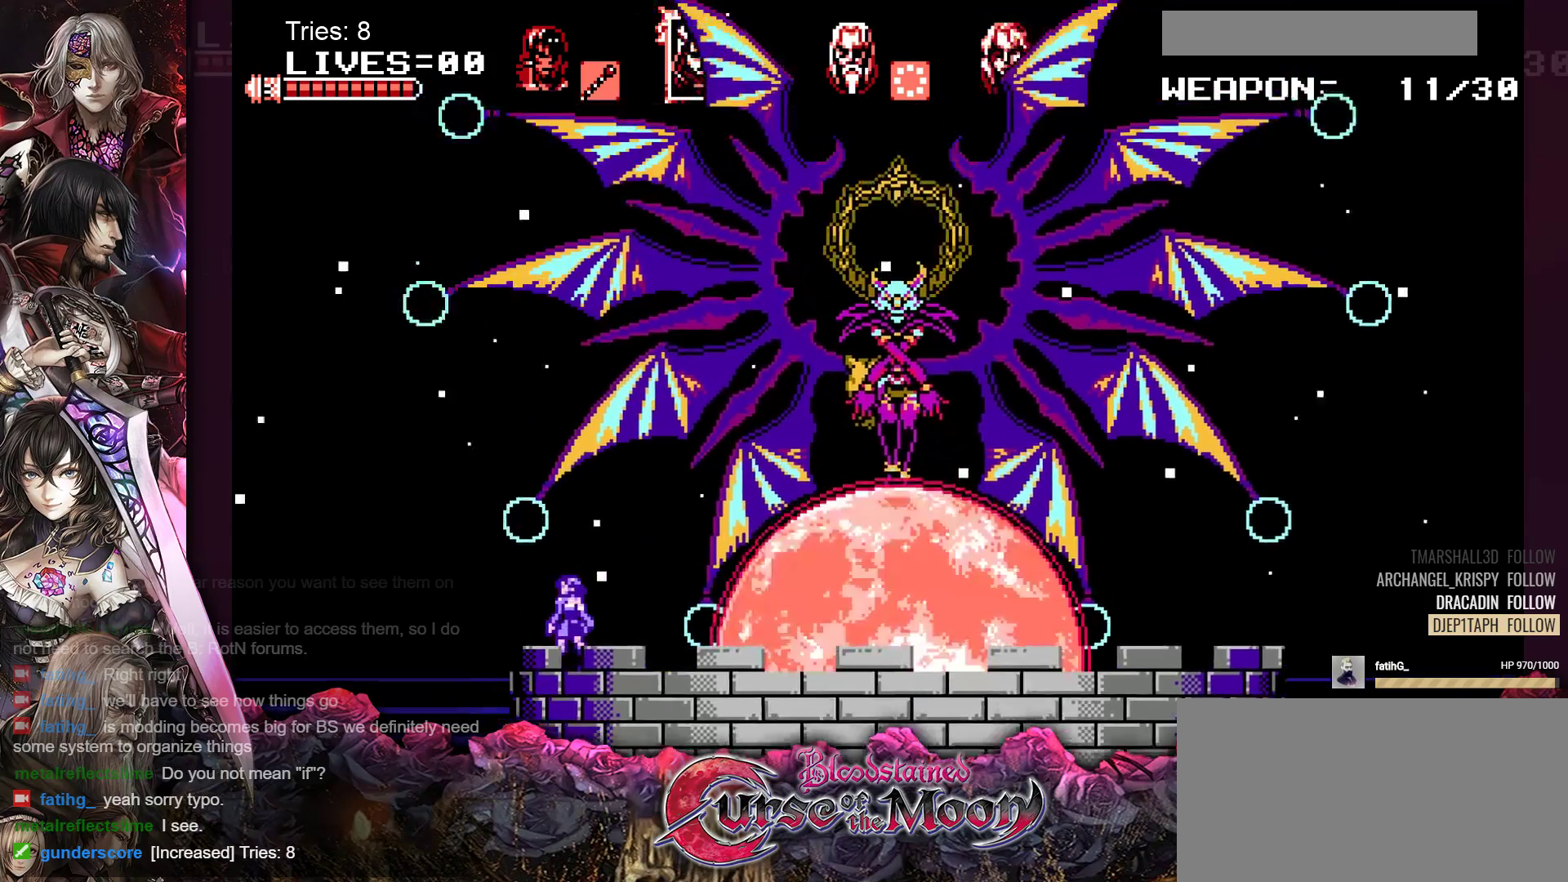
{"buttons": [], "events": []}
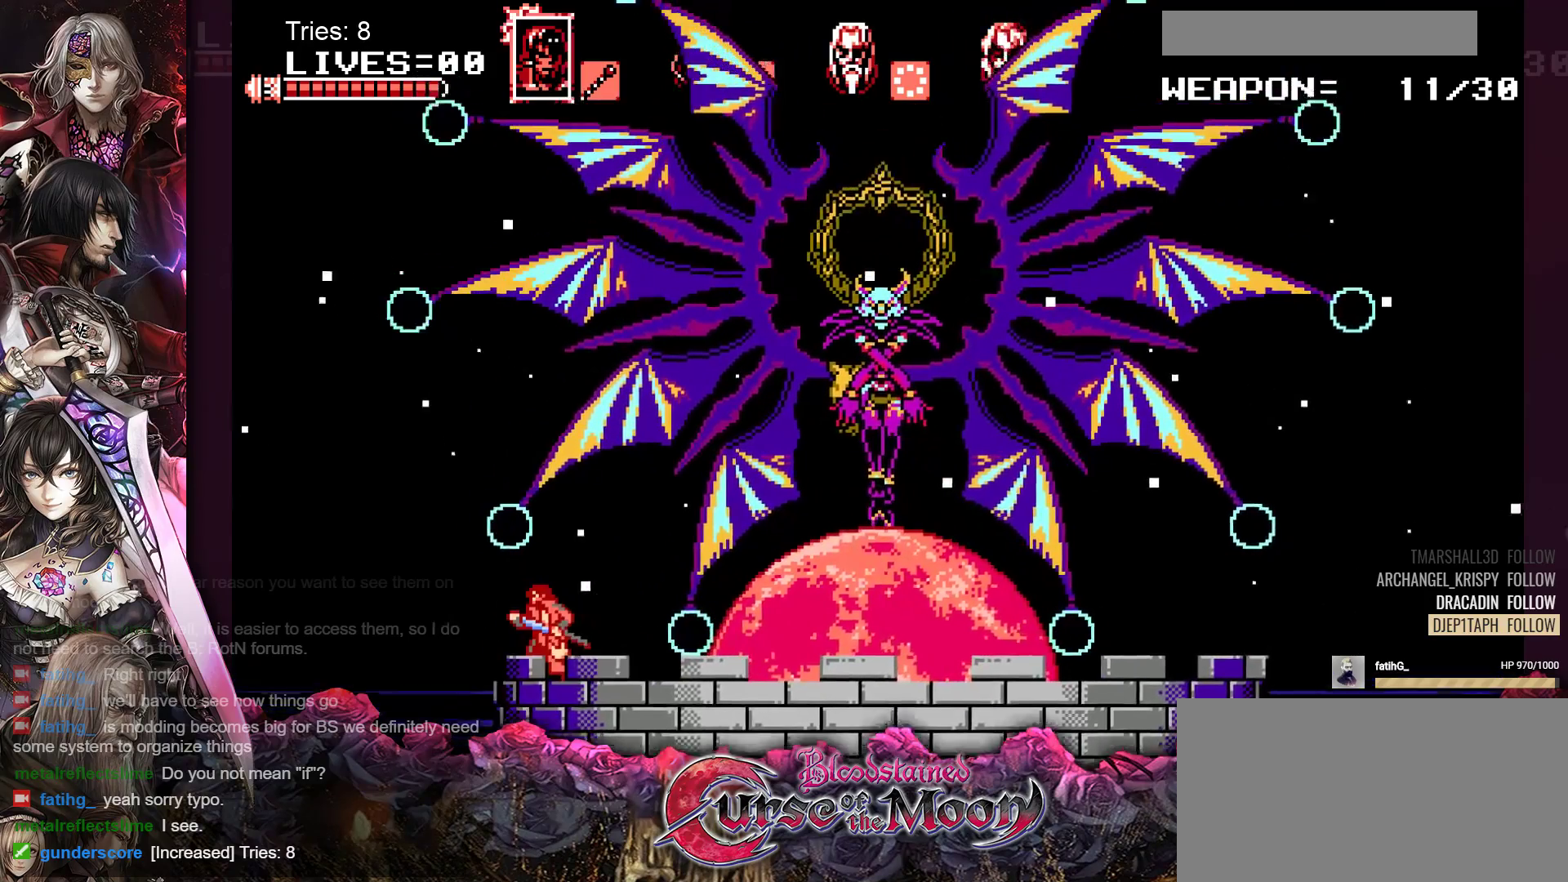
{"buttons": [], "events": []}
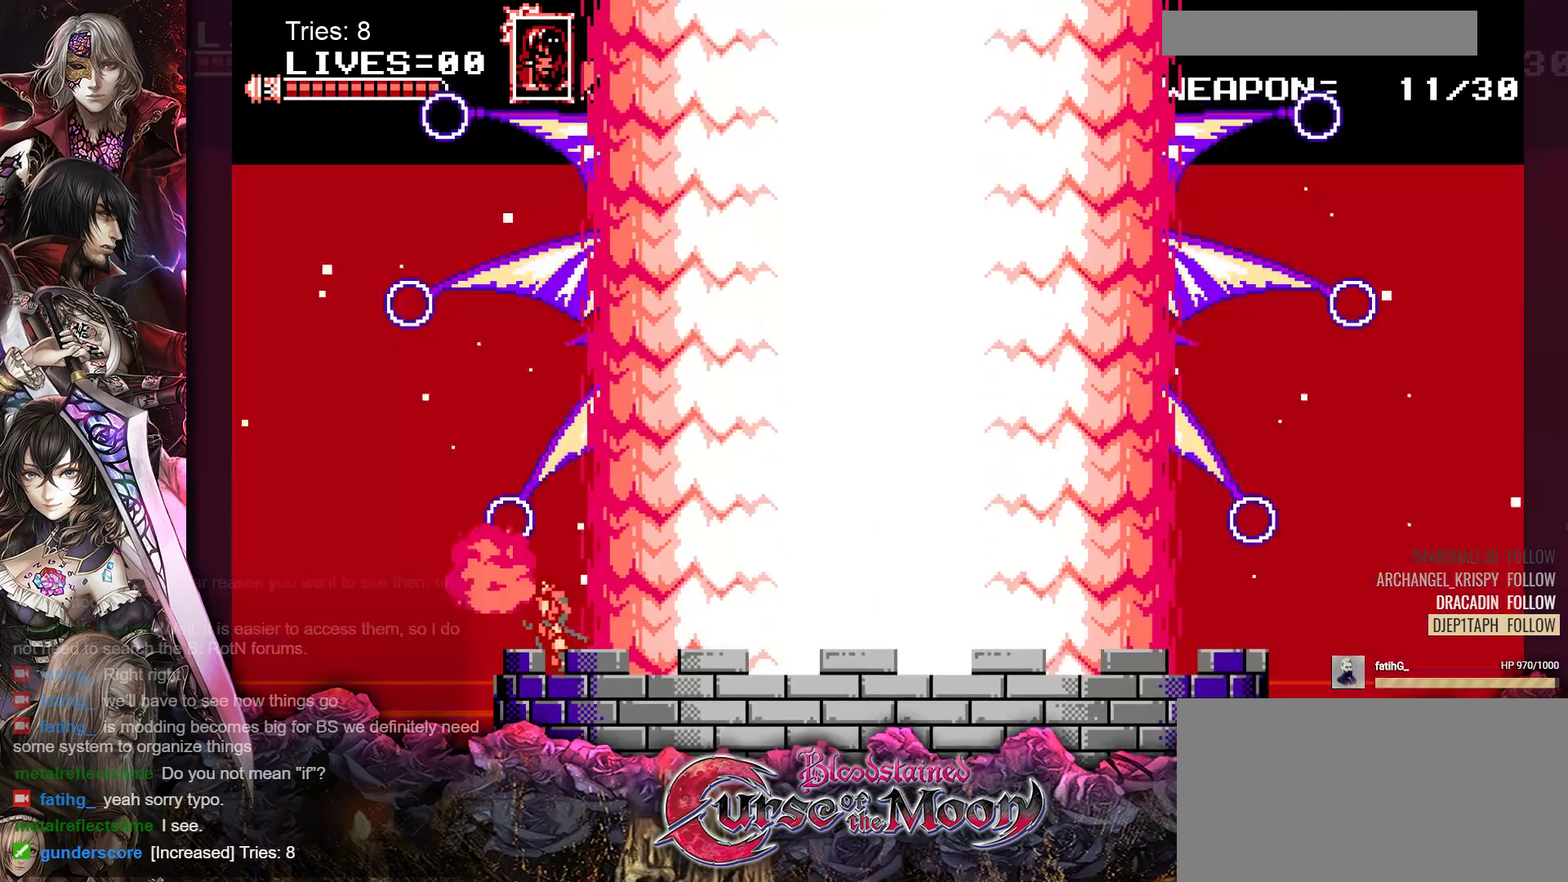
{"buttons": [], "events": []}
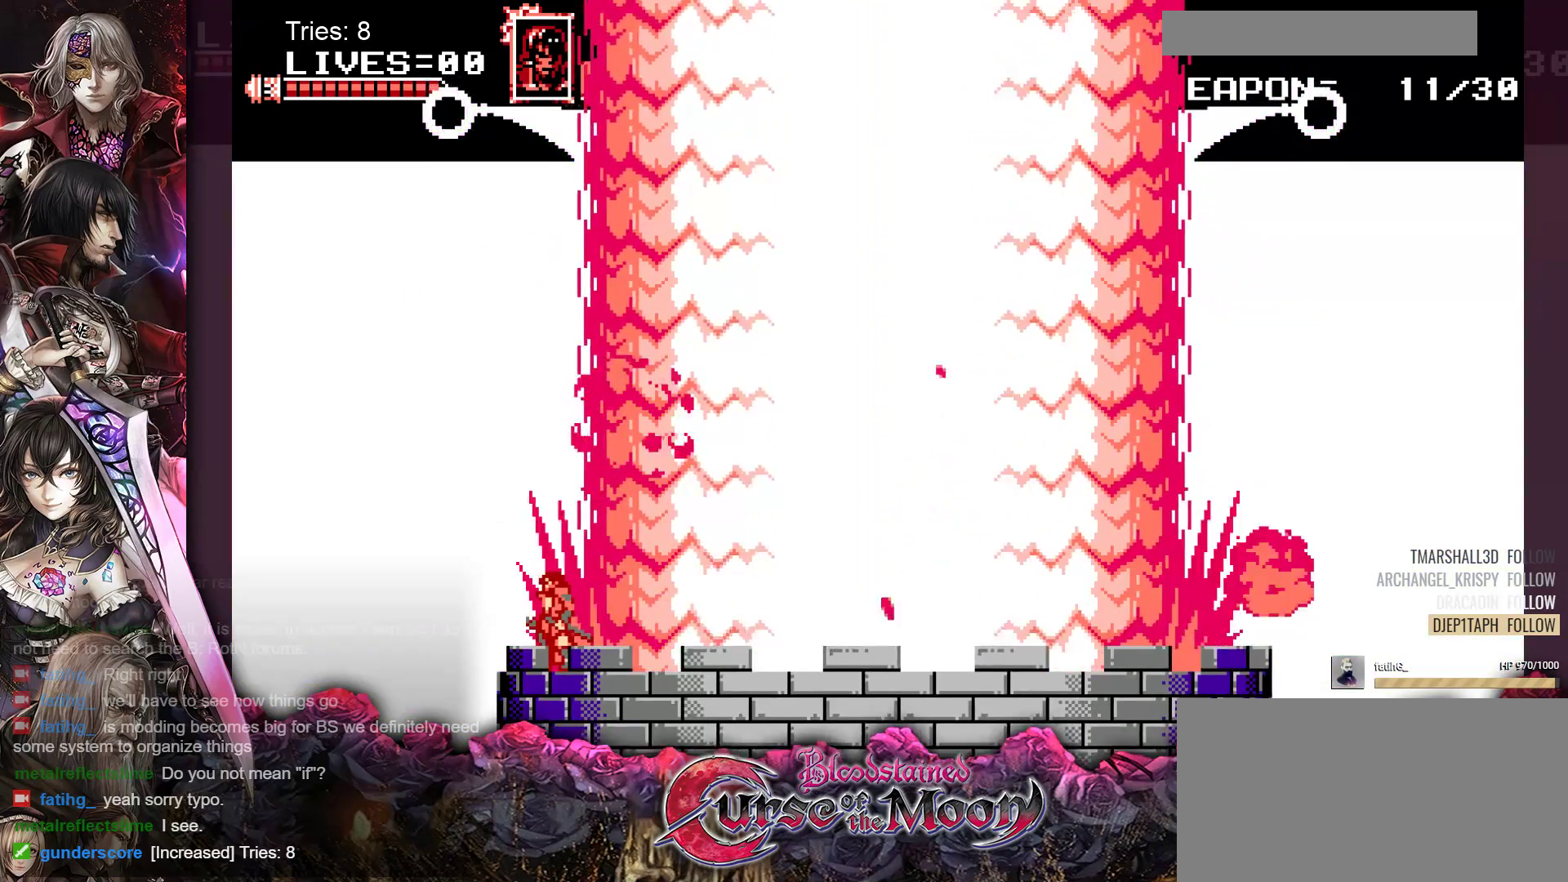
{"buttons": [], "events": []}
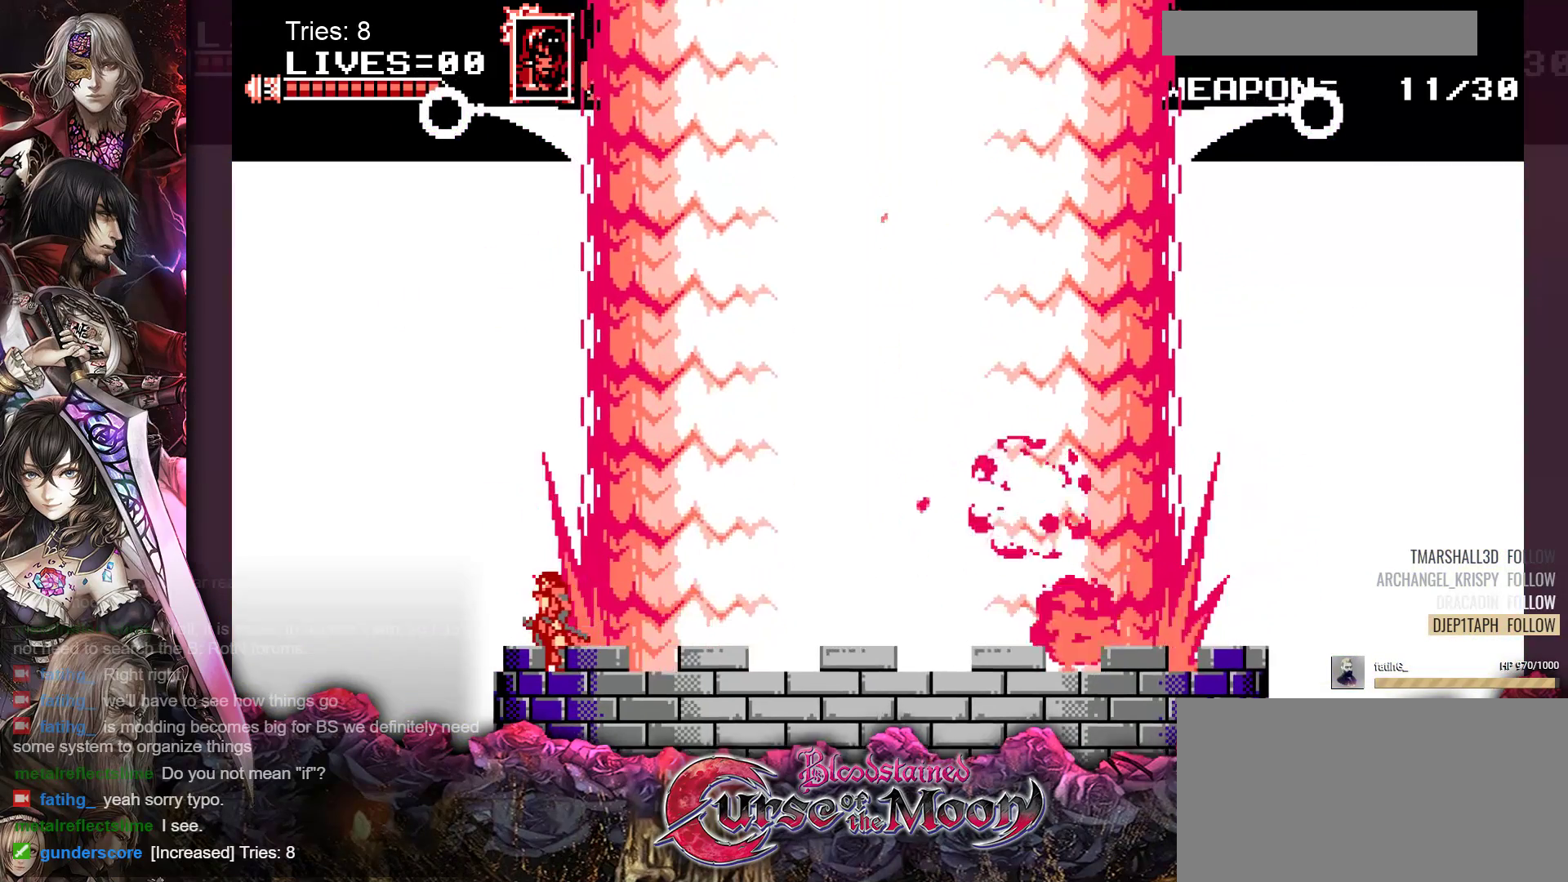
{"buttons": [], "events": []}
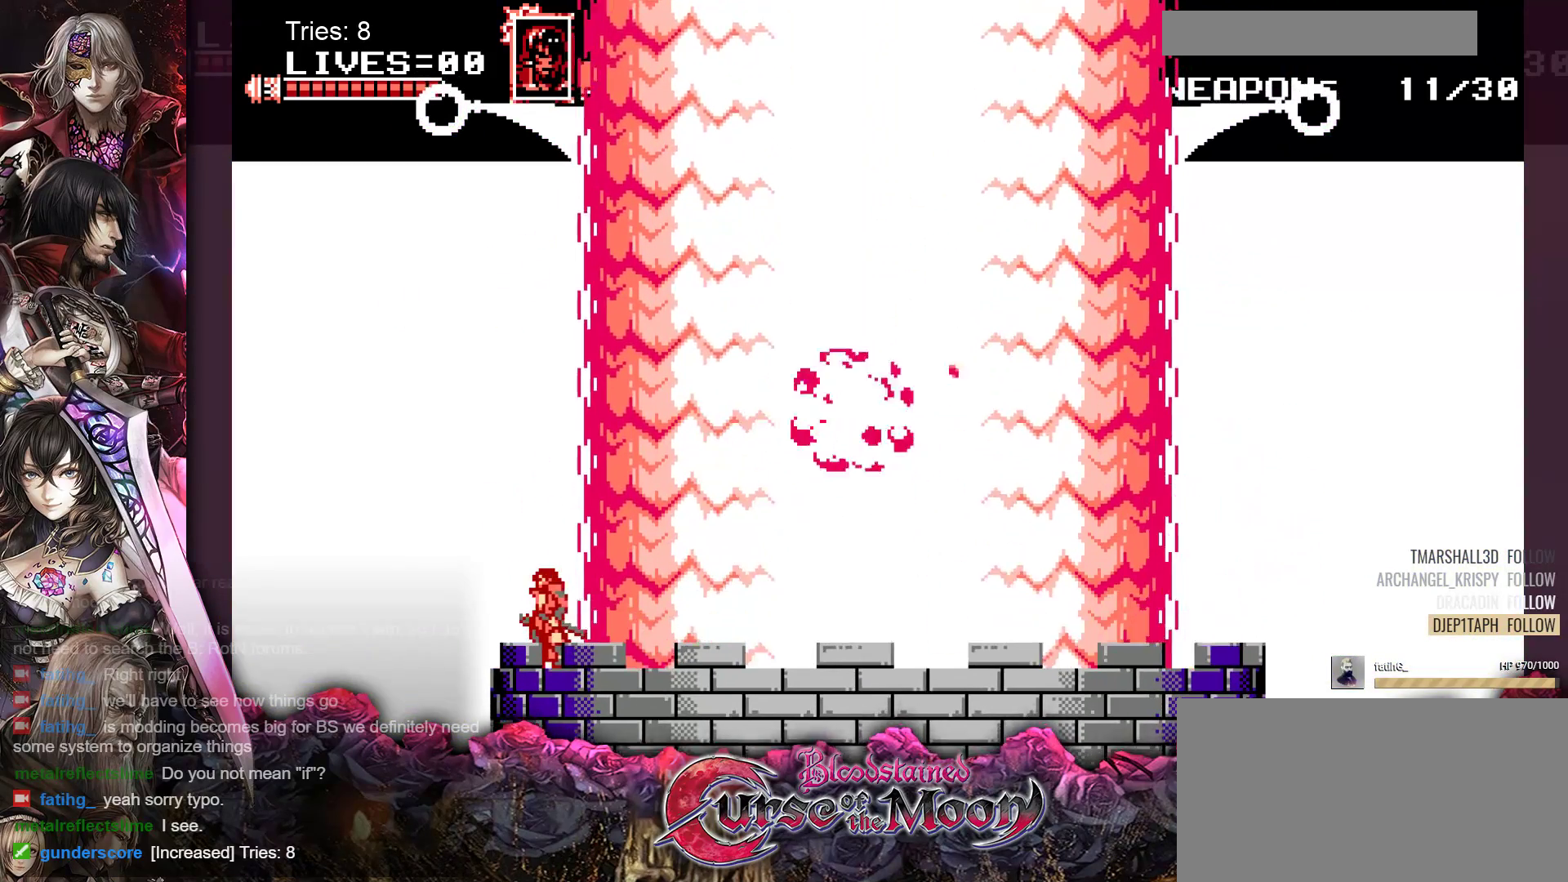
{"buttons": [], "events": []}
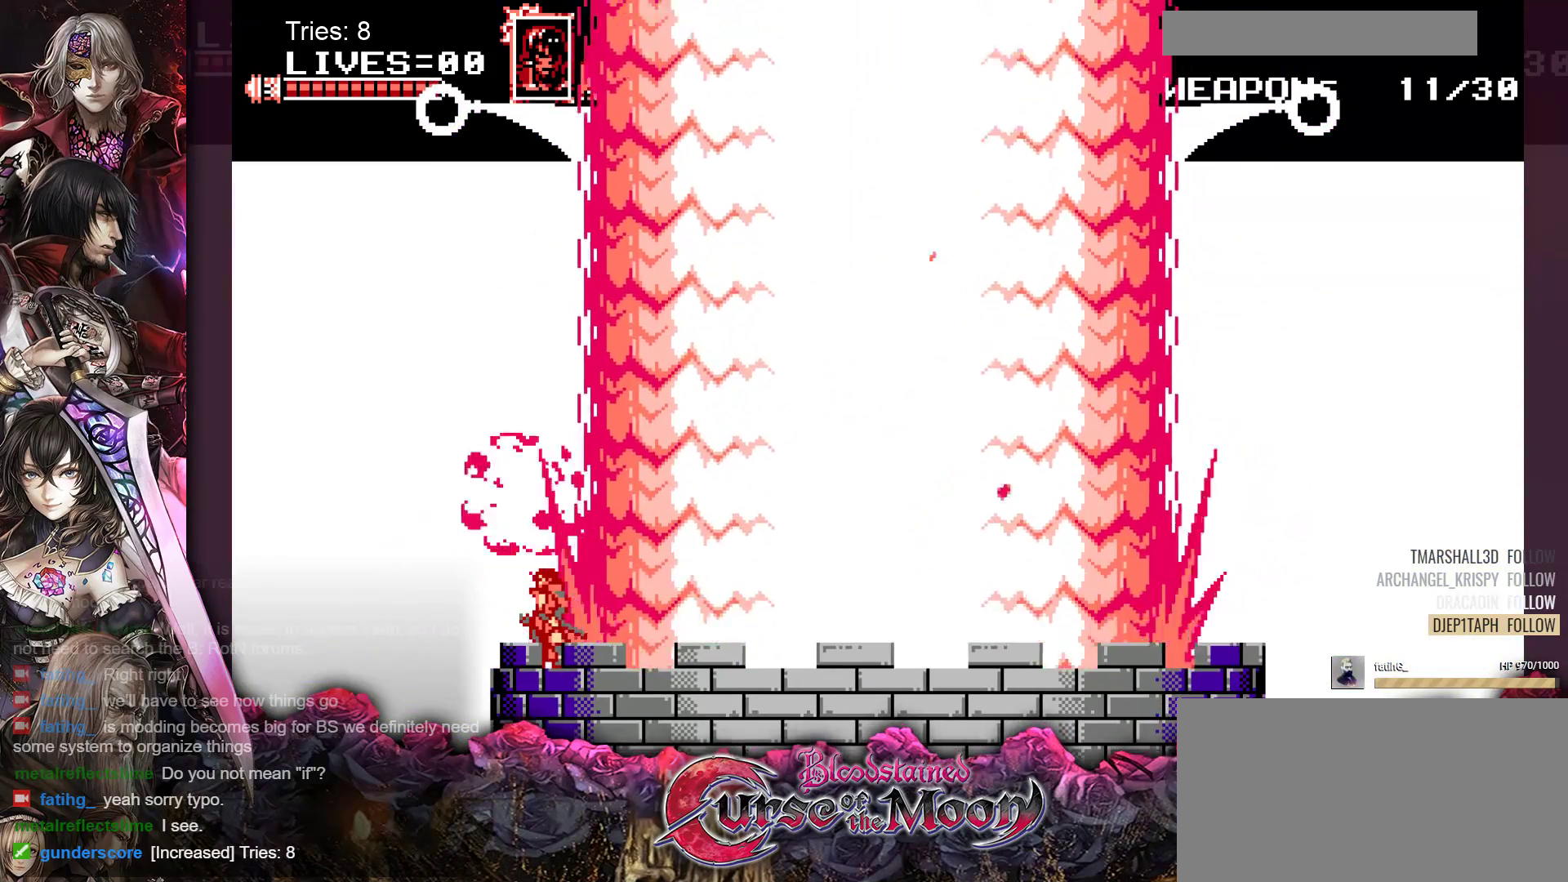
{"buttons": [], "events": []}
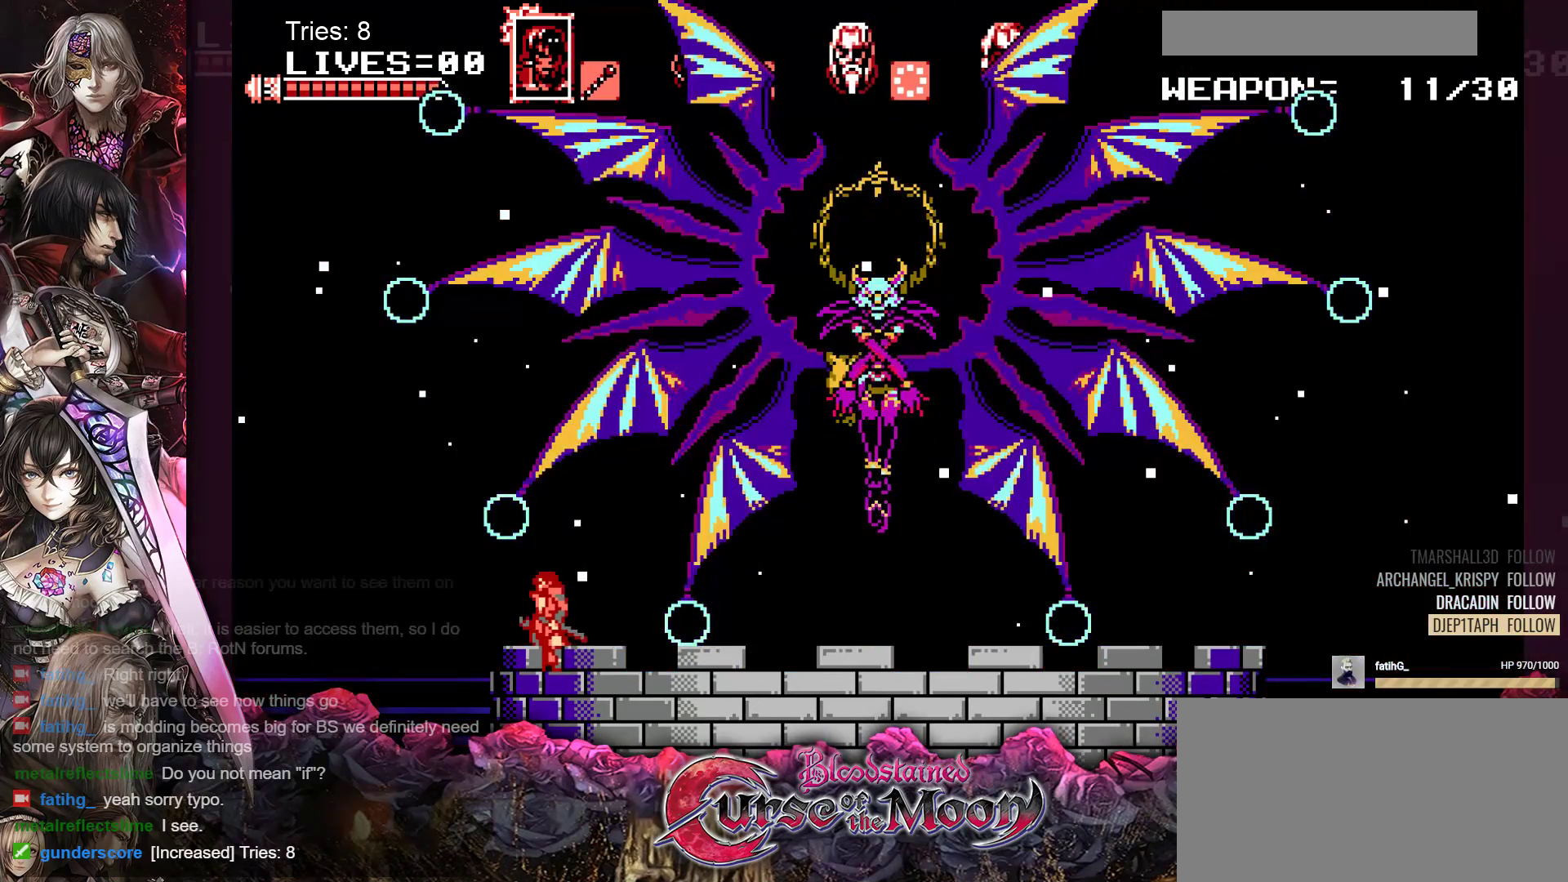
{"buttons": ["DPAD_RIGHT"], "events": [[50, "DPAD_RIGHT", "down"]]}
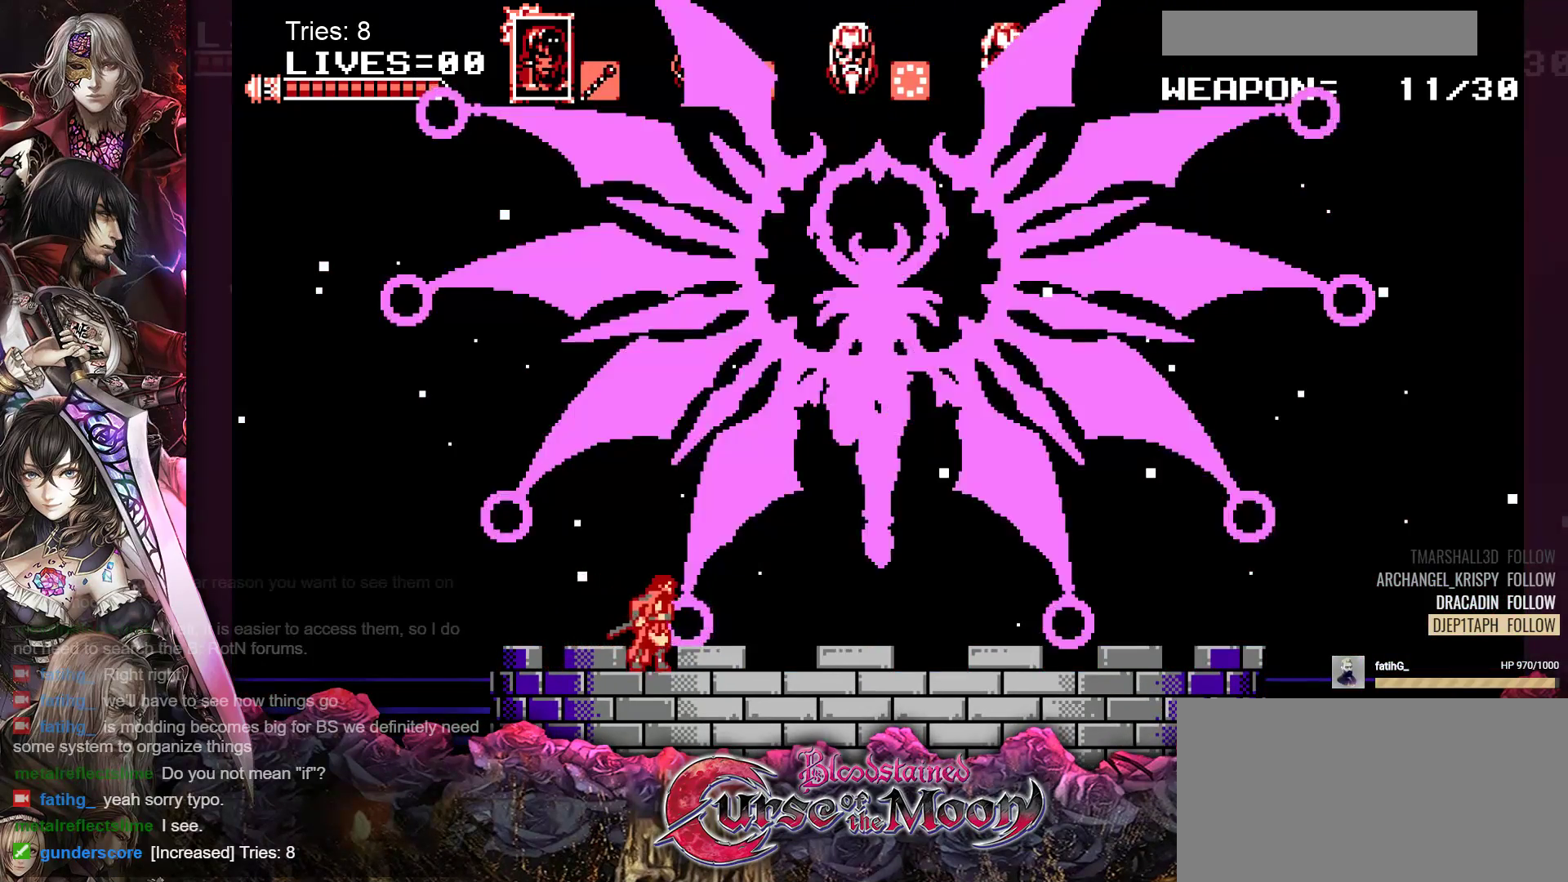
{"buttons": ["DPAD_RIGHT"], "events": []}
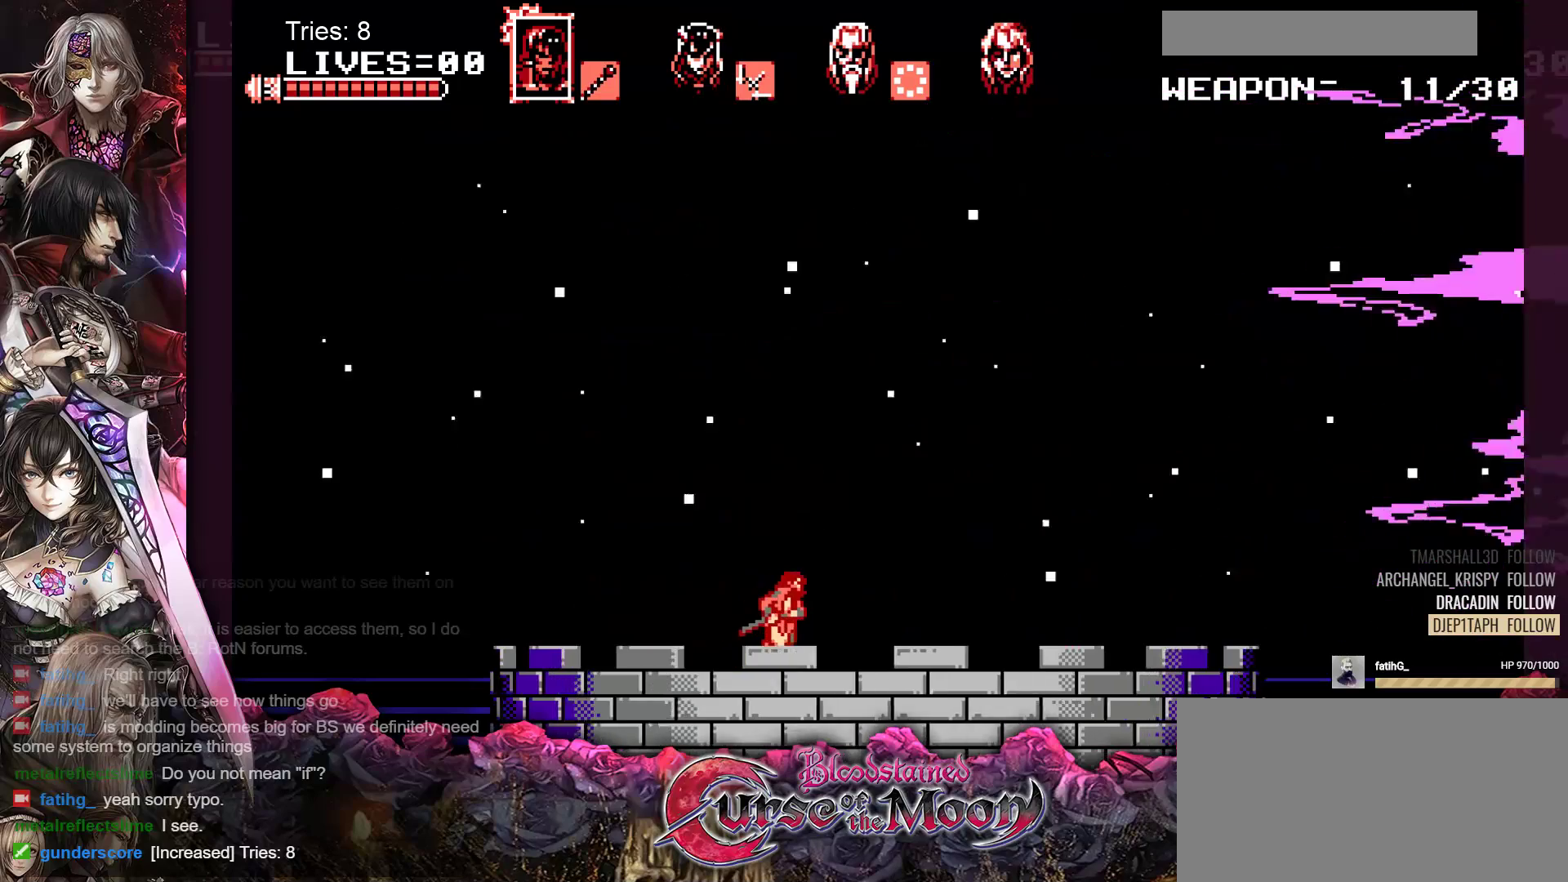
{"buttons": ["DPAD_RIGHT"], "events": [[167, "DPAD_RIGHT", "up"], [500, "DPAD_RIGHT", "down"]]}
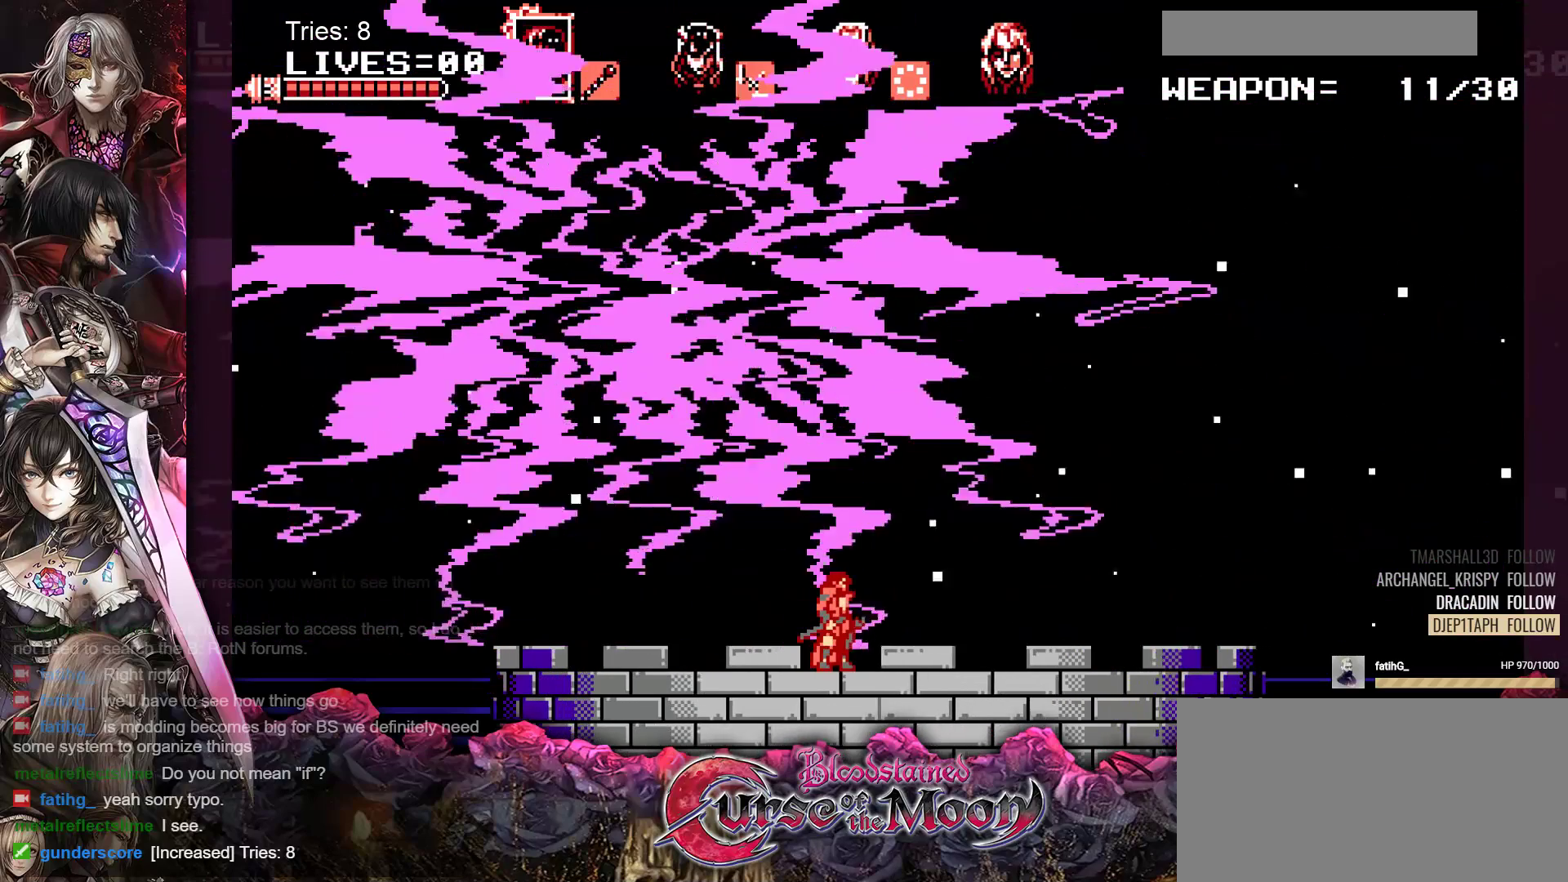
{"buttons": ["DPAD_RIGHT"], "events": [[117, "DPAD_RIGHT", "up"], [467, "DPAD_RIGHT", "down"]]}
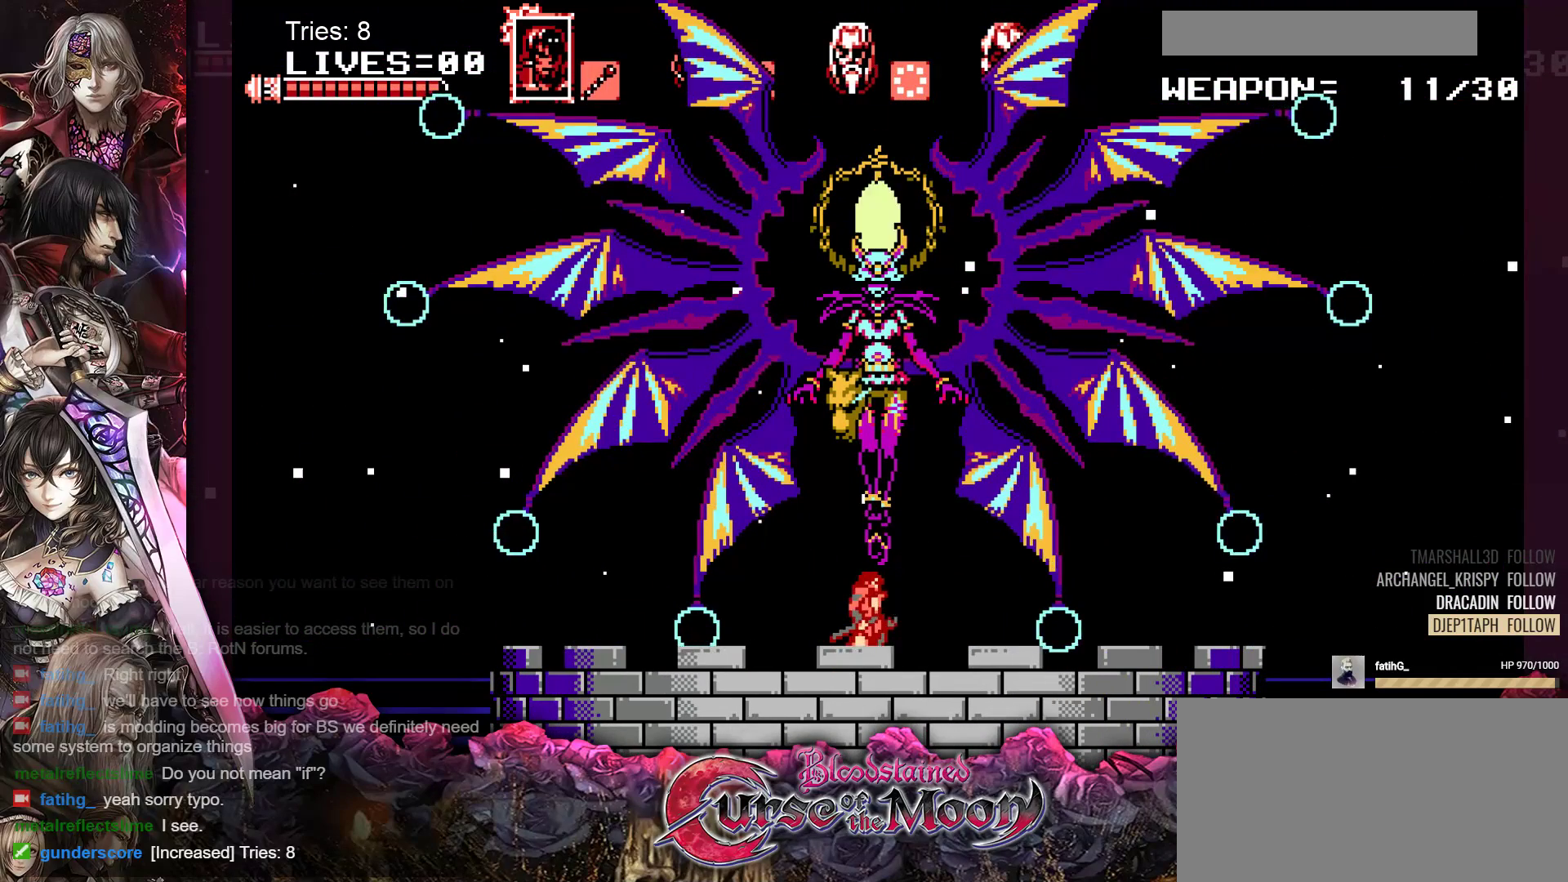
{"buttons": [], "events": [[33, "DPAD_RIGHT", "up"]]}
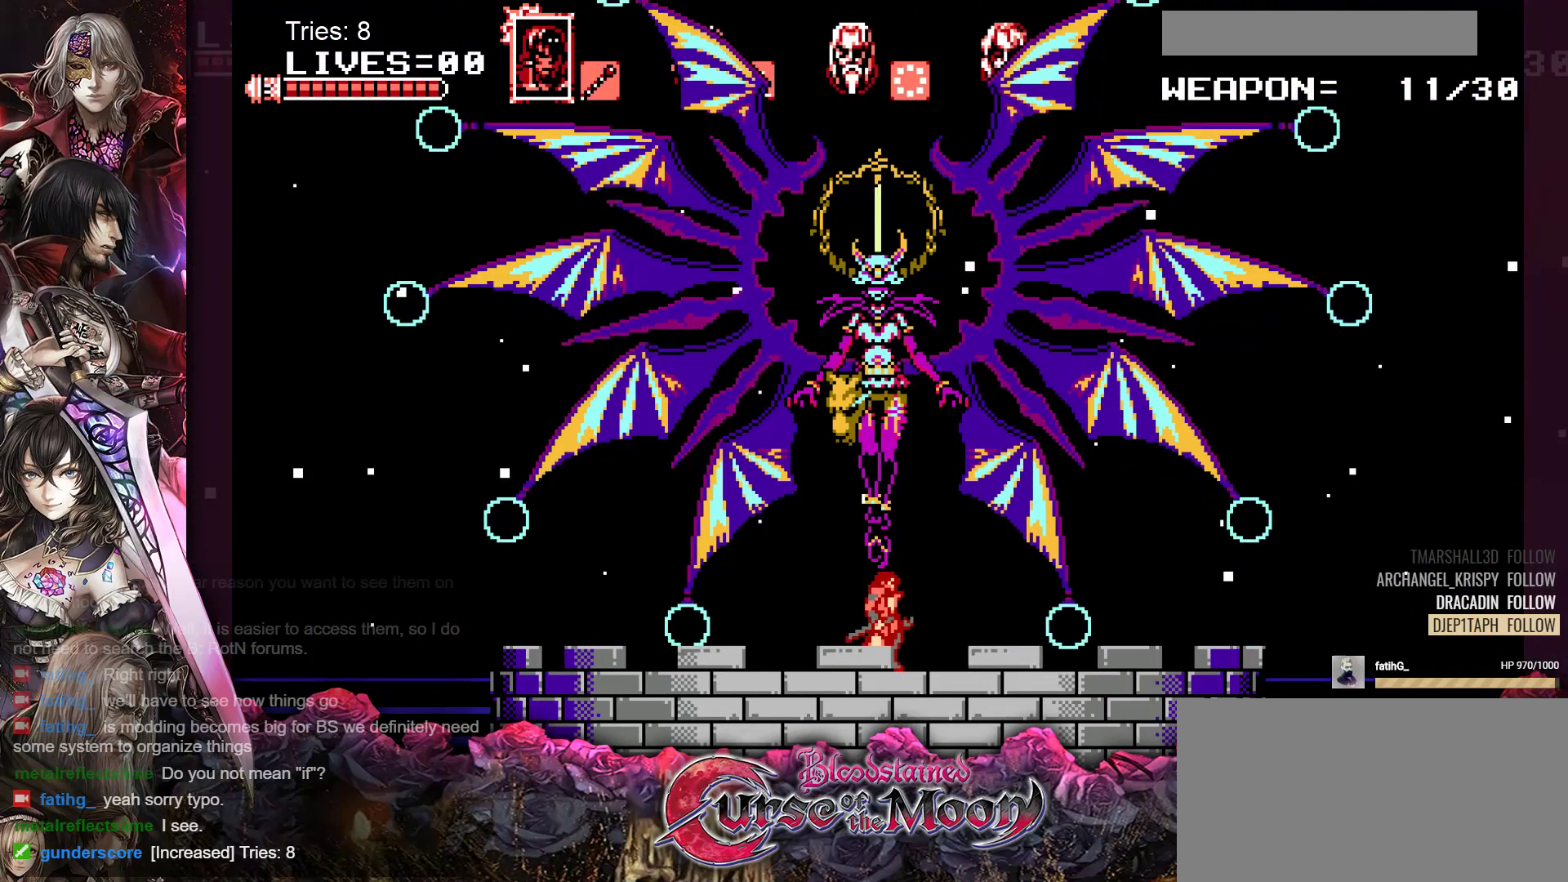
{"buttons": [], "events": []}
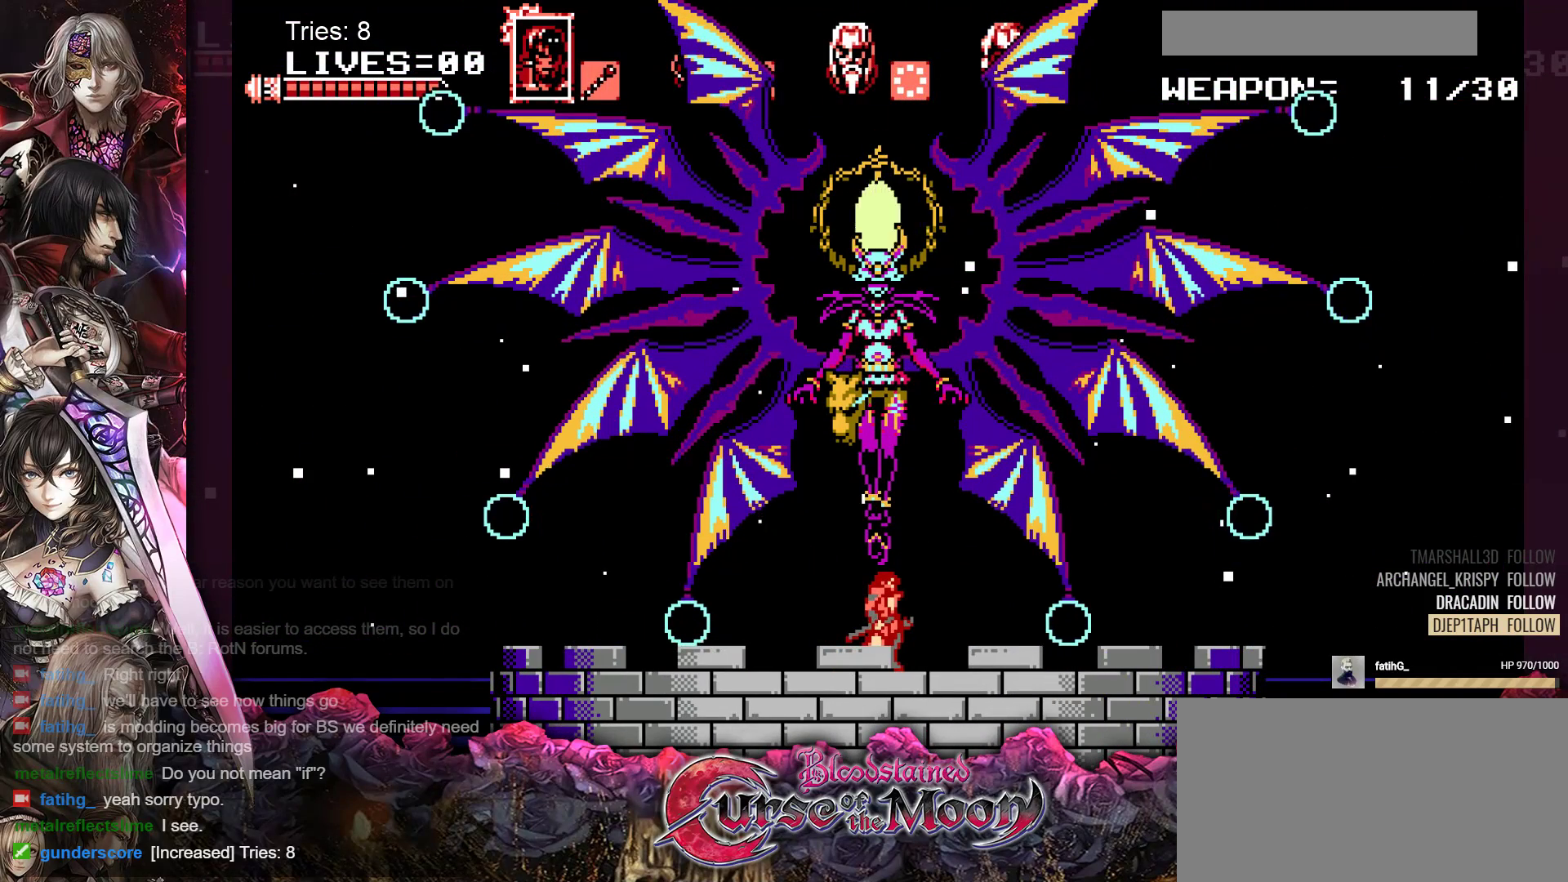
{"buttons": [], "events": []}
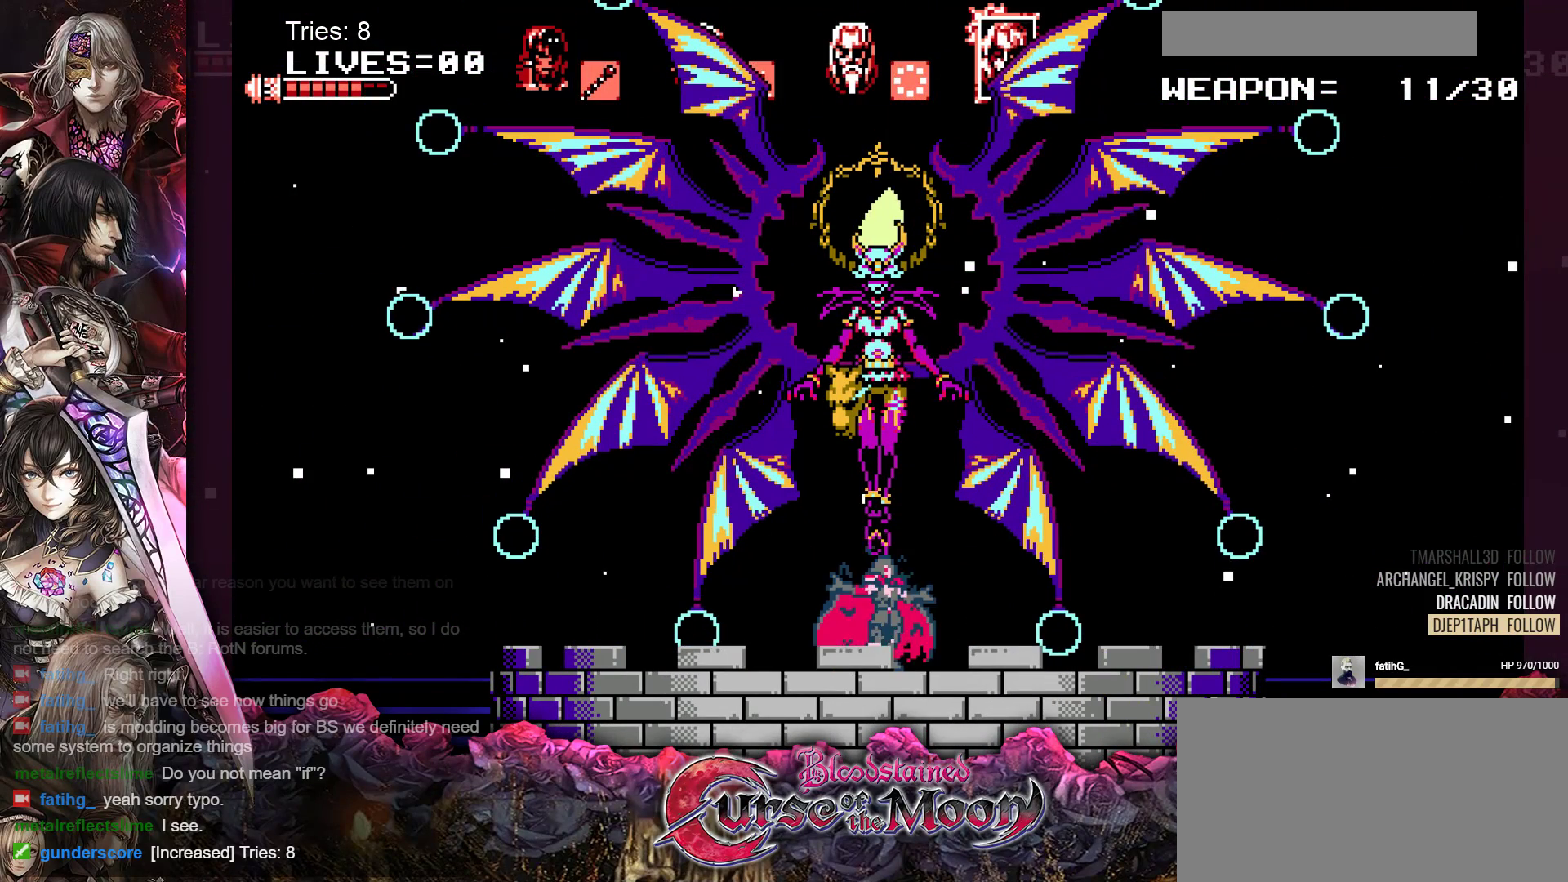
{"buttons": [], "events": []}
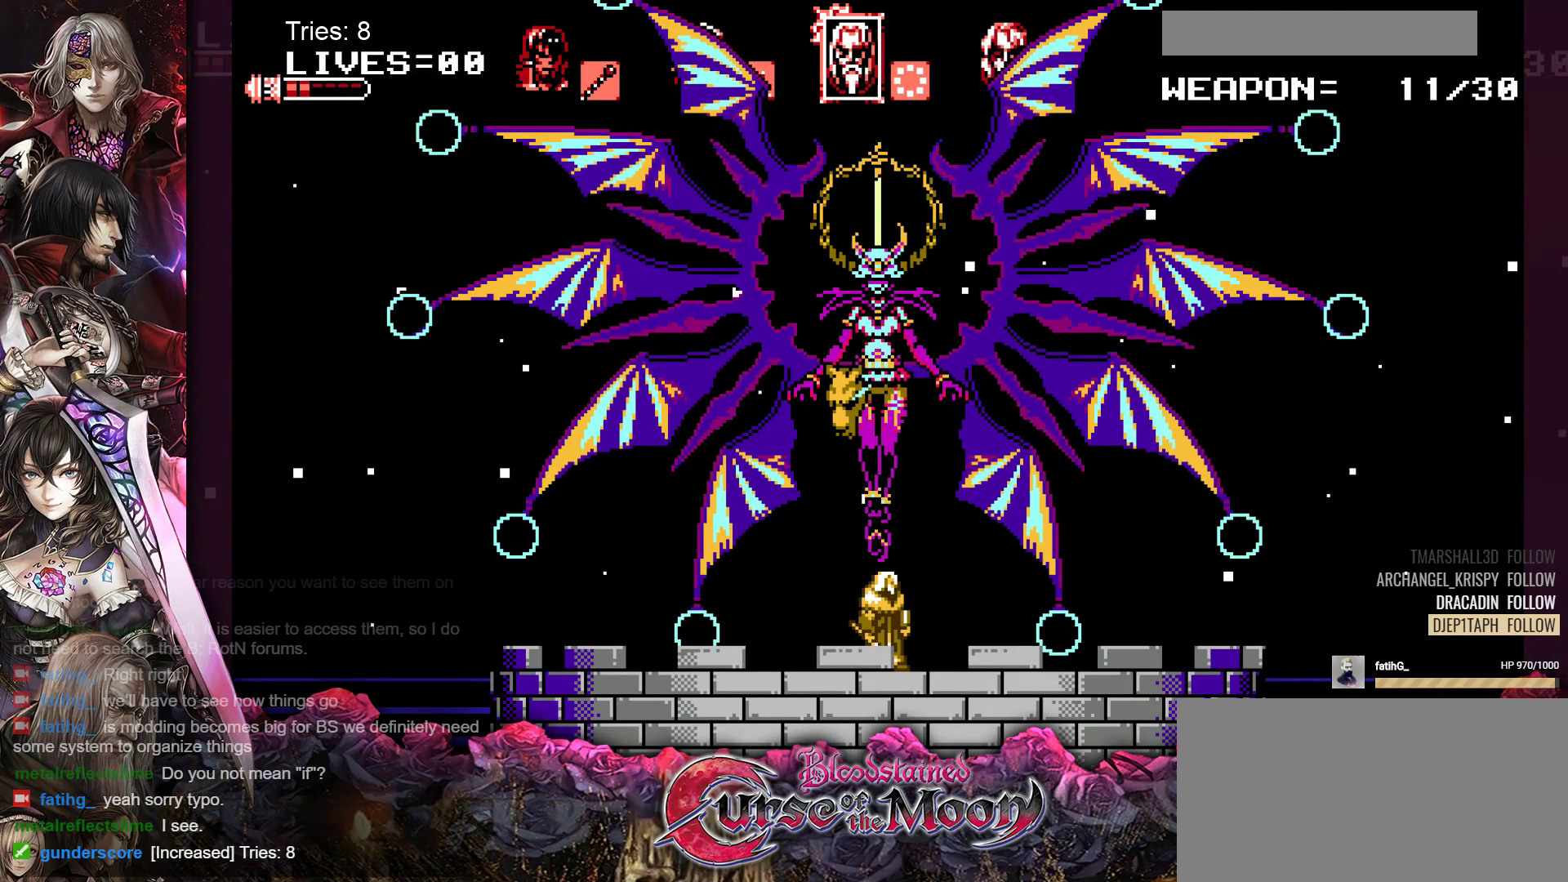
{"buttons": [], "events": []}
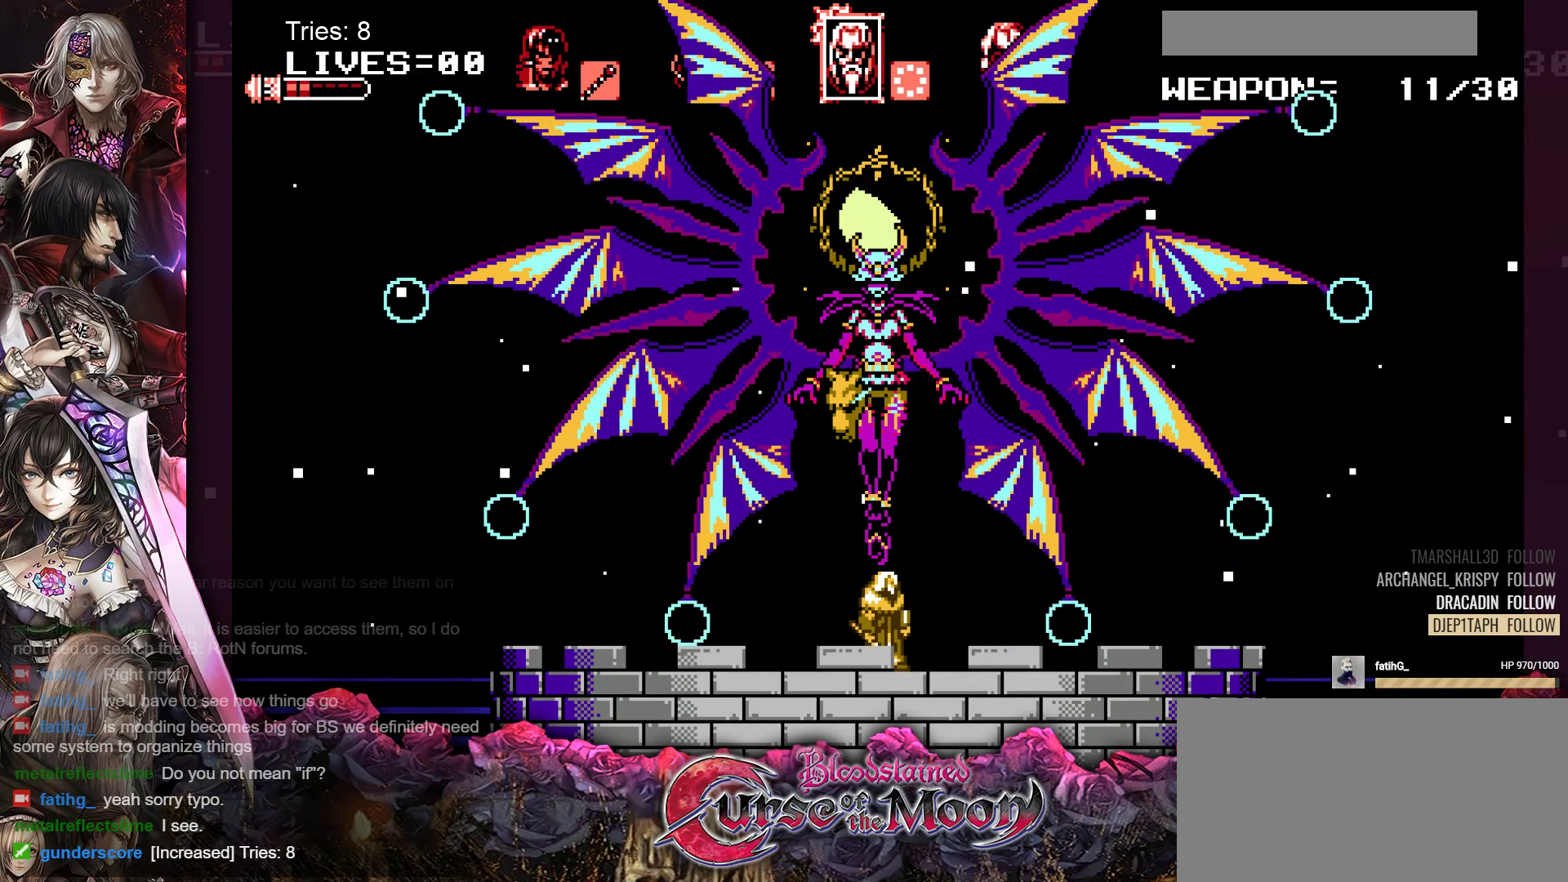
{"buttons": [], "events": []}
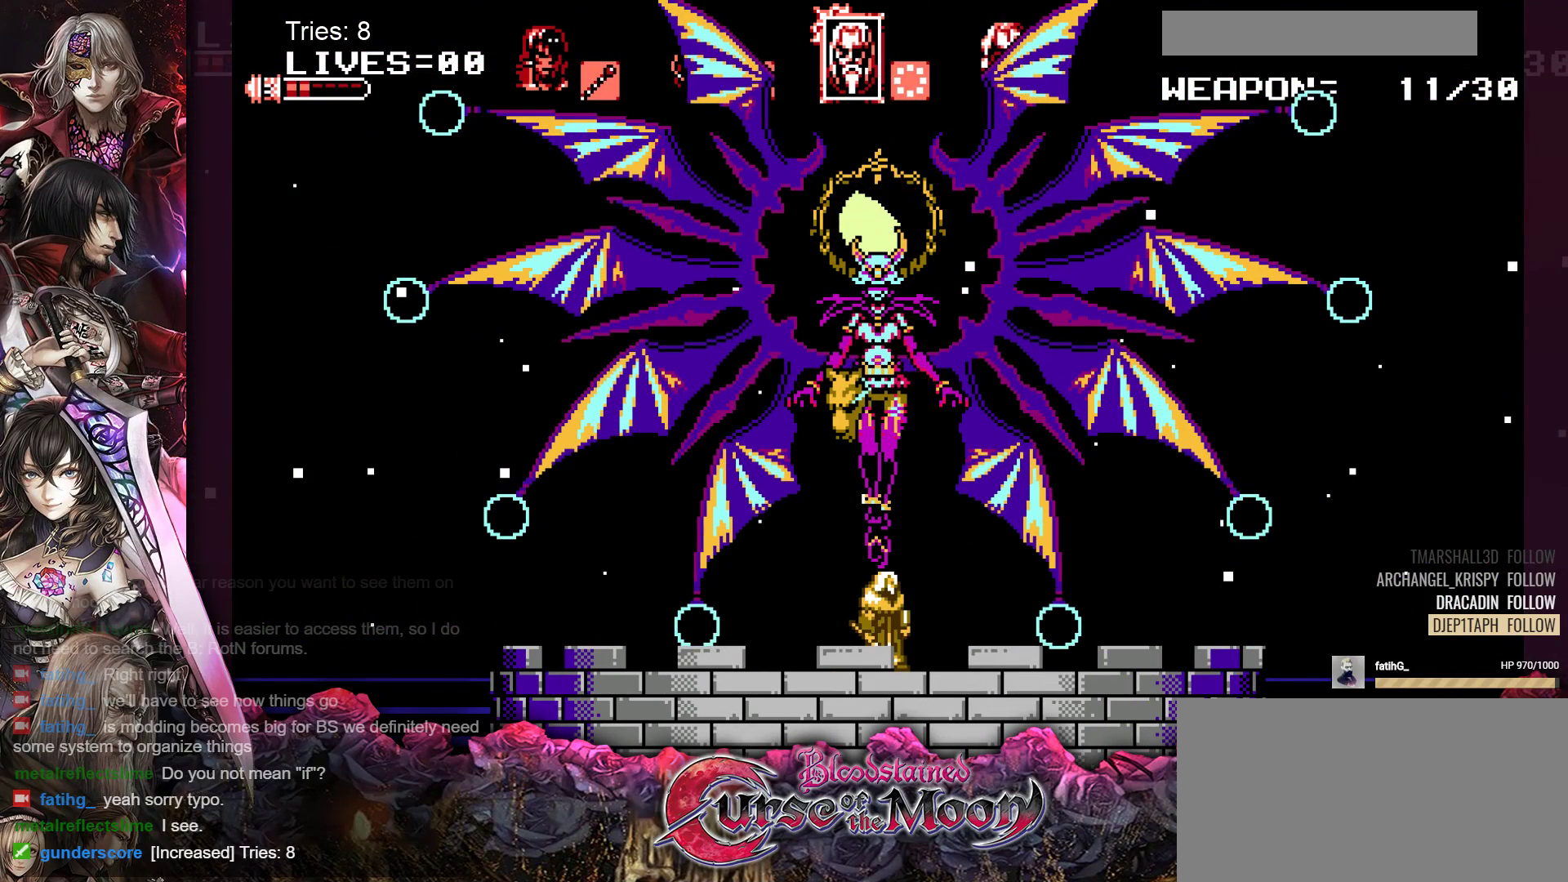
{"buttons": [], "events": []}
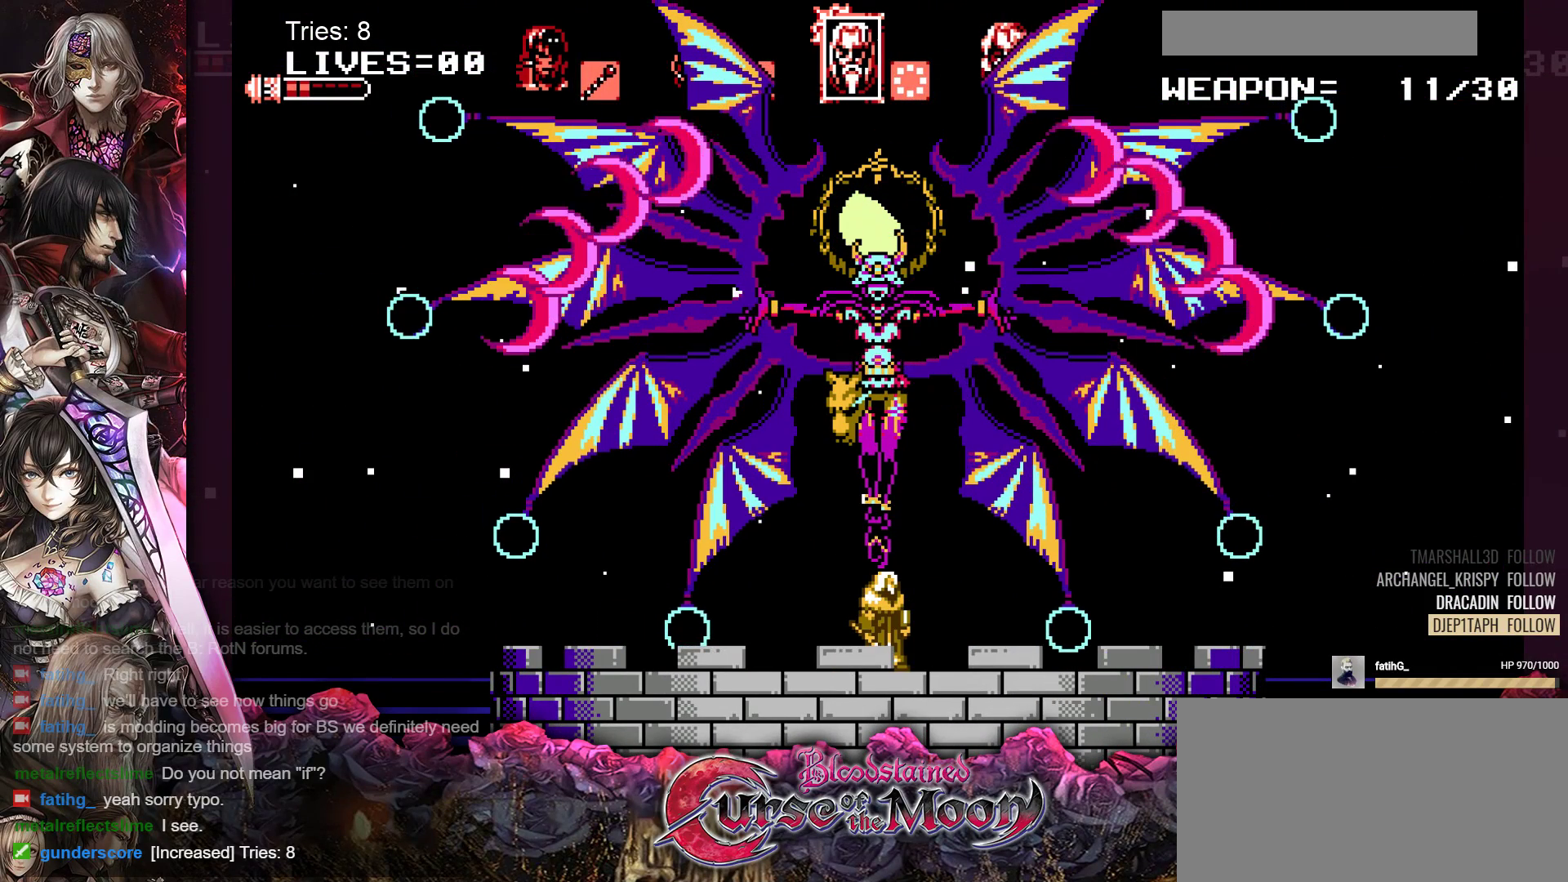
{"buttons": [], "events": []}
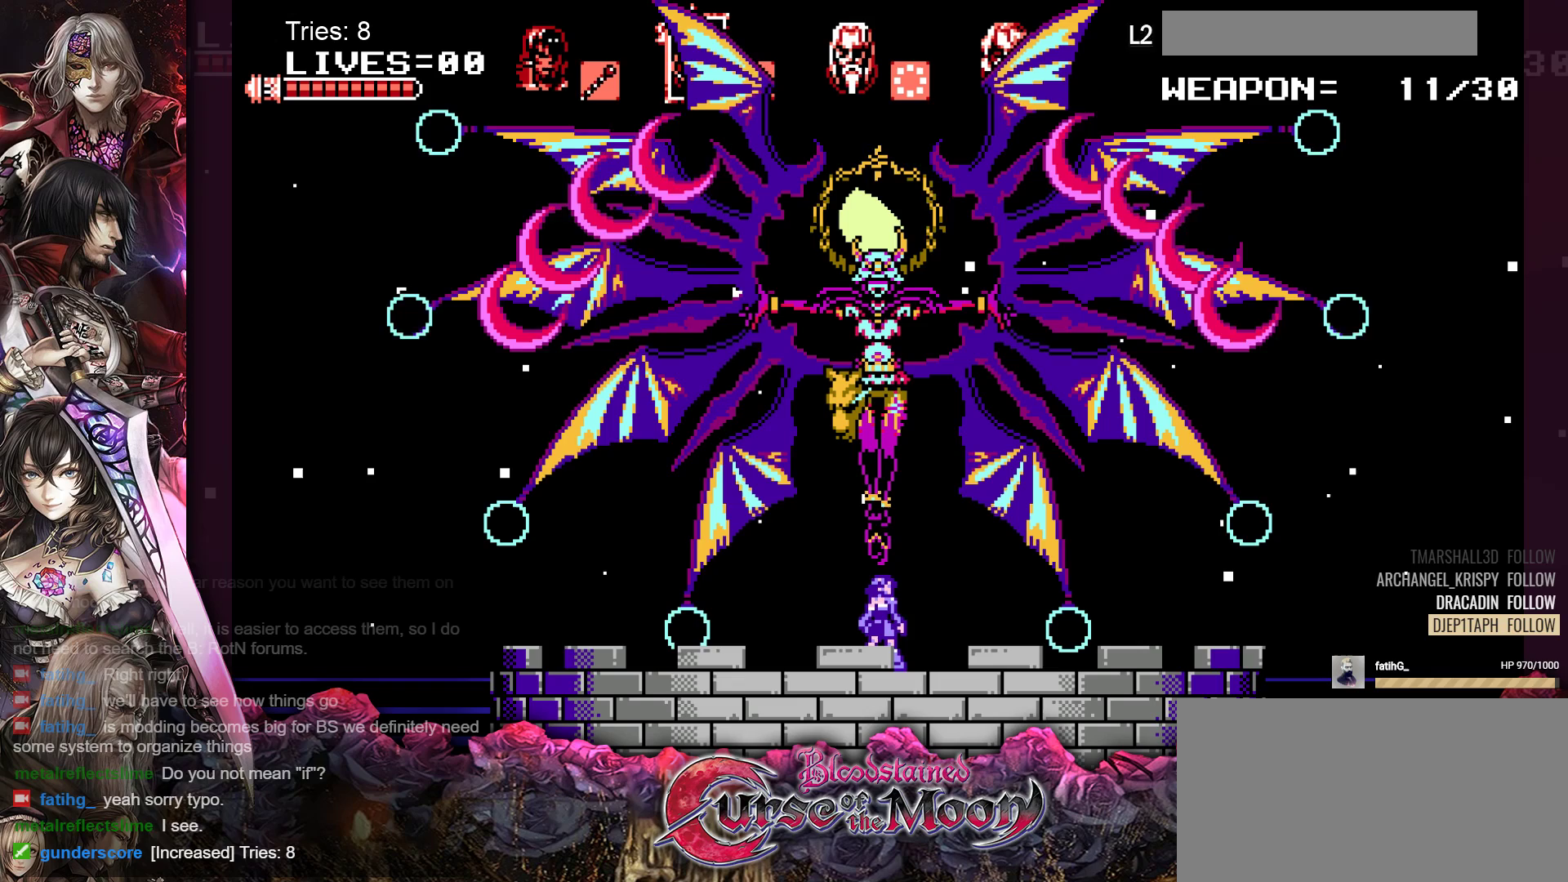
{"buttons": [], "events": []}
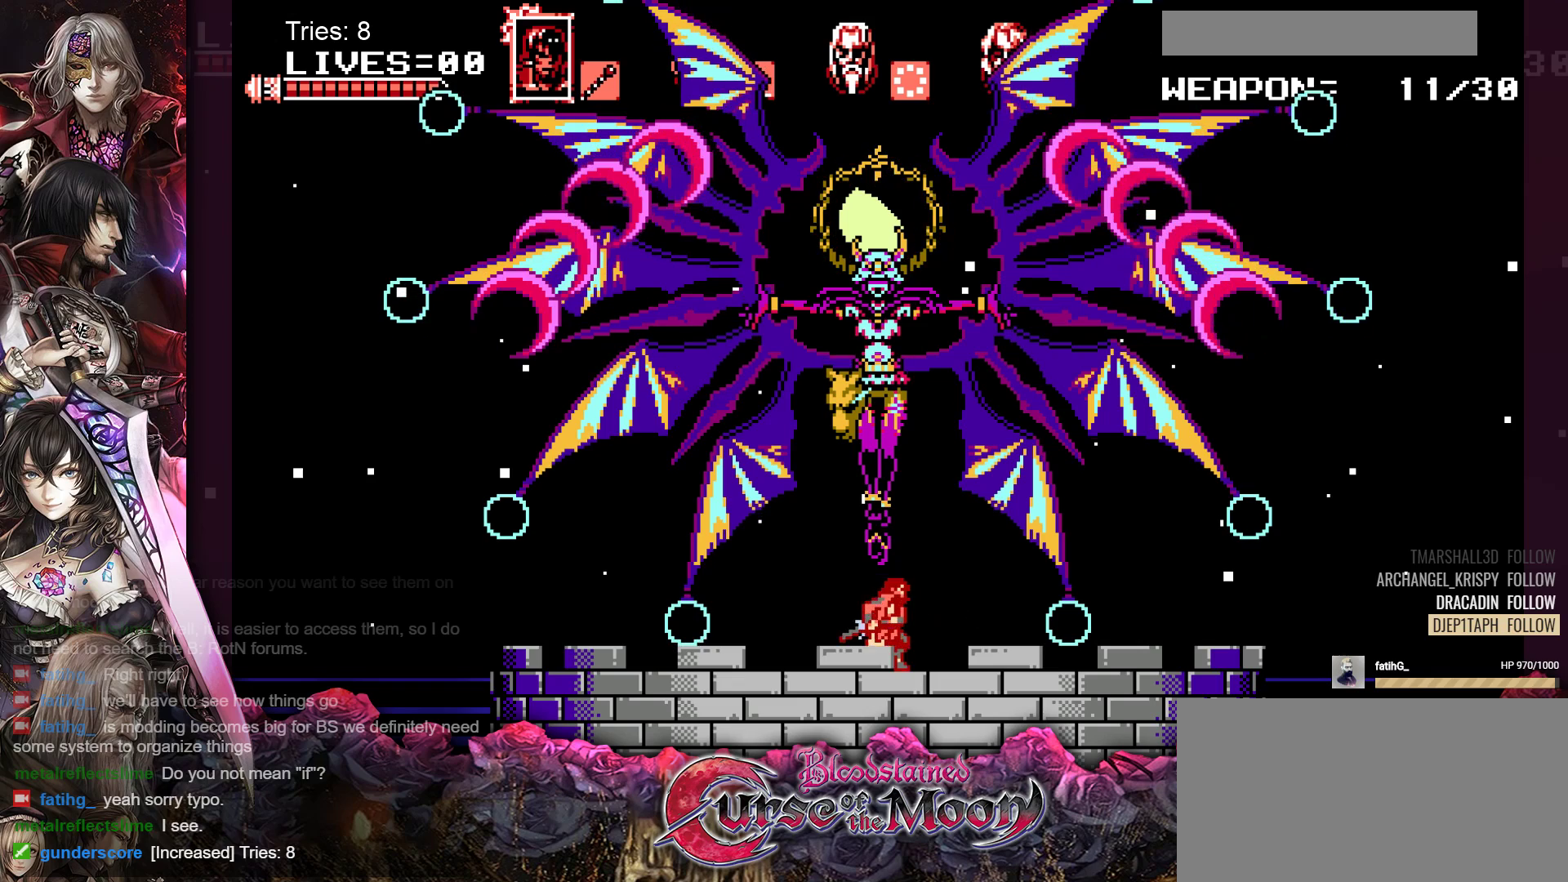
{"buttons": ["DPAD_LEFT"], "events": [[67, "DPAD_LEFT", "down"]]}
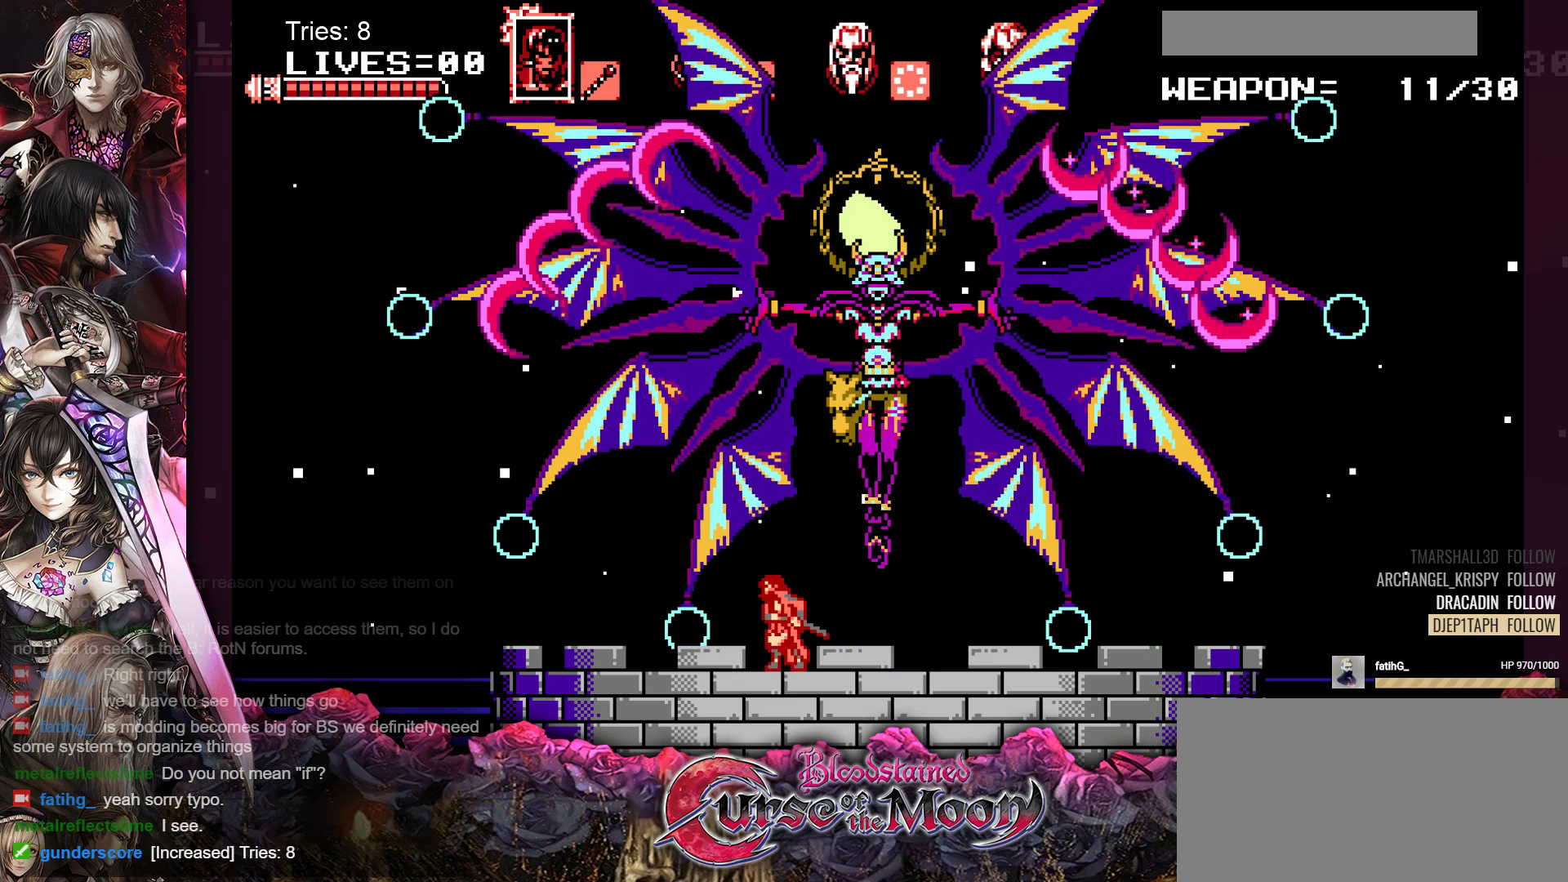
{"buttons": [], "events": [[467, "DPAD_LEFT", "up"]]}
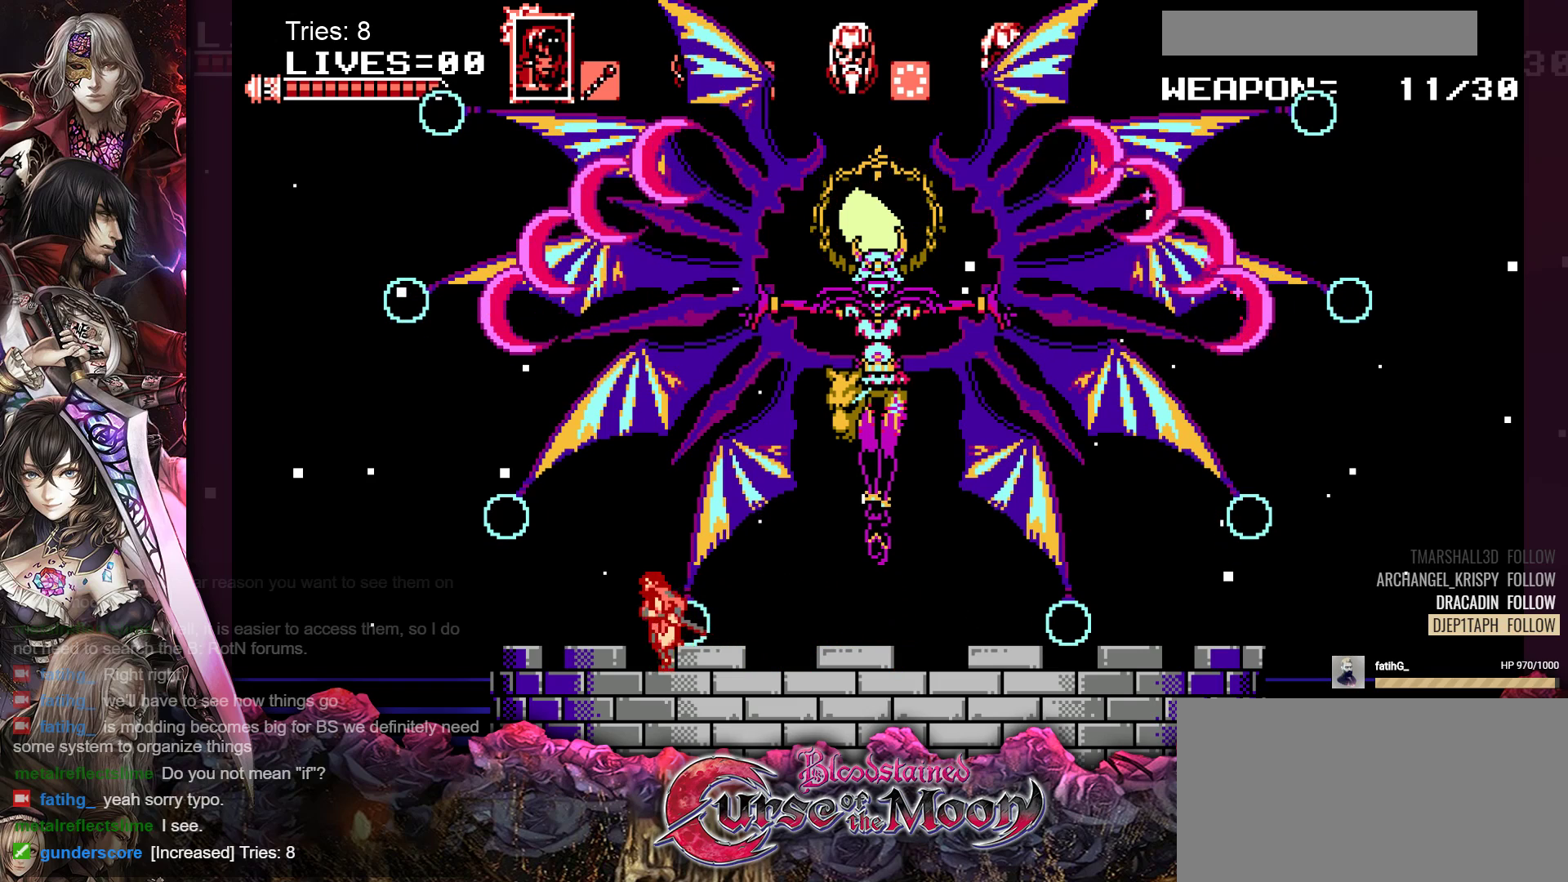
{"buttons": [], "events": [[83, "DPAD_RIGHT", "down"], [200, "DPAD_RIGHT", "up"]]}
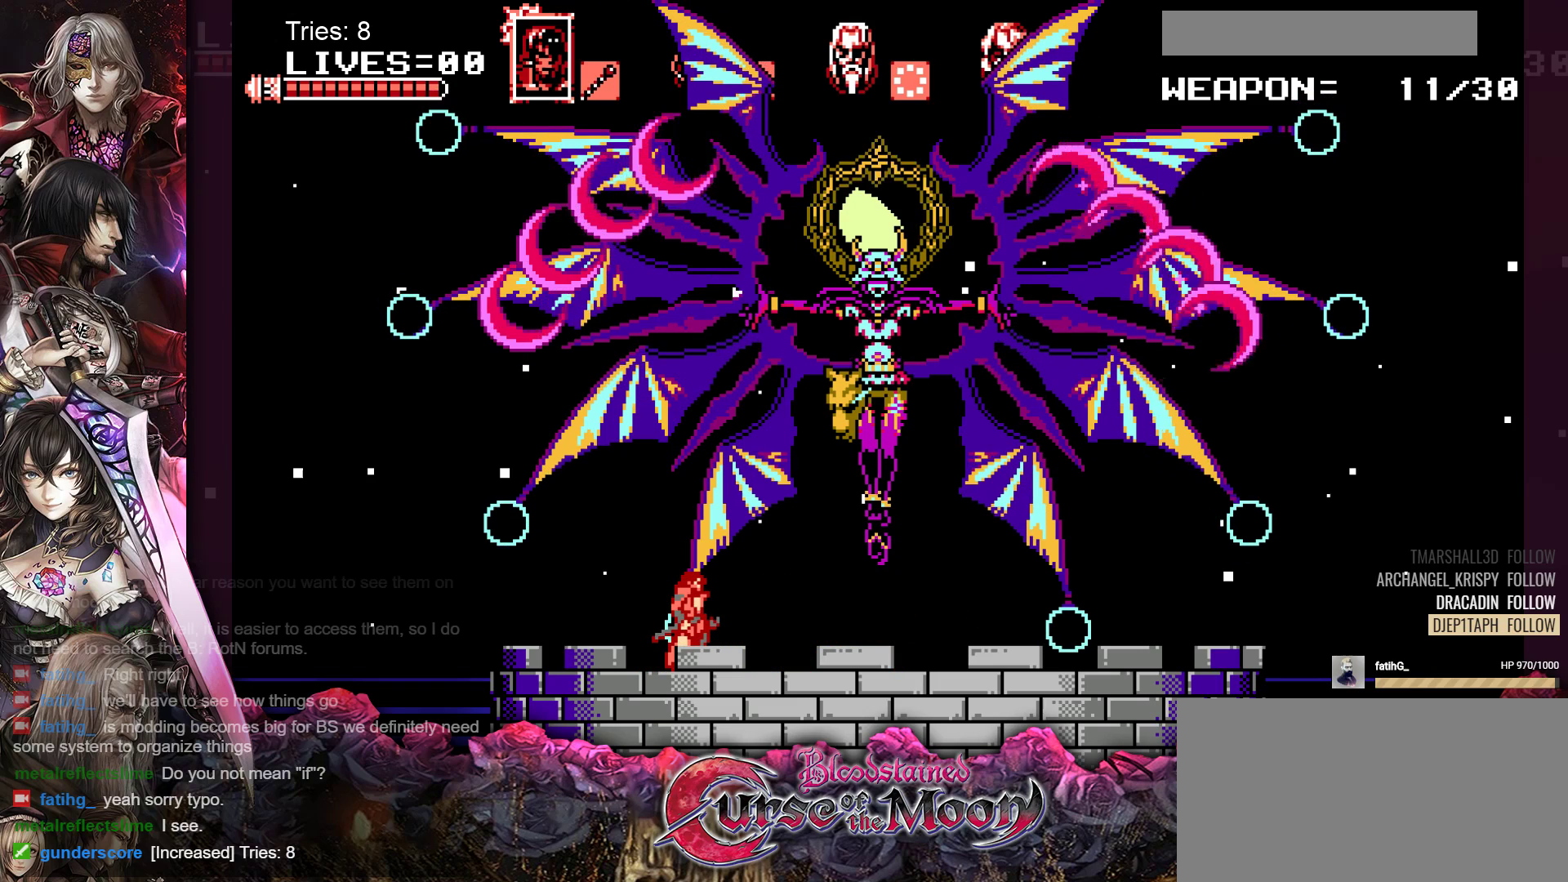
{"buttons": ["Y"], "events": [[333, "Y", "down"]]}
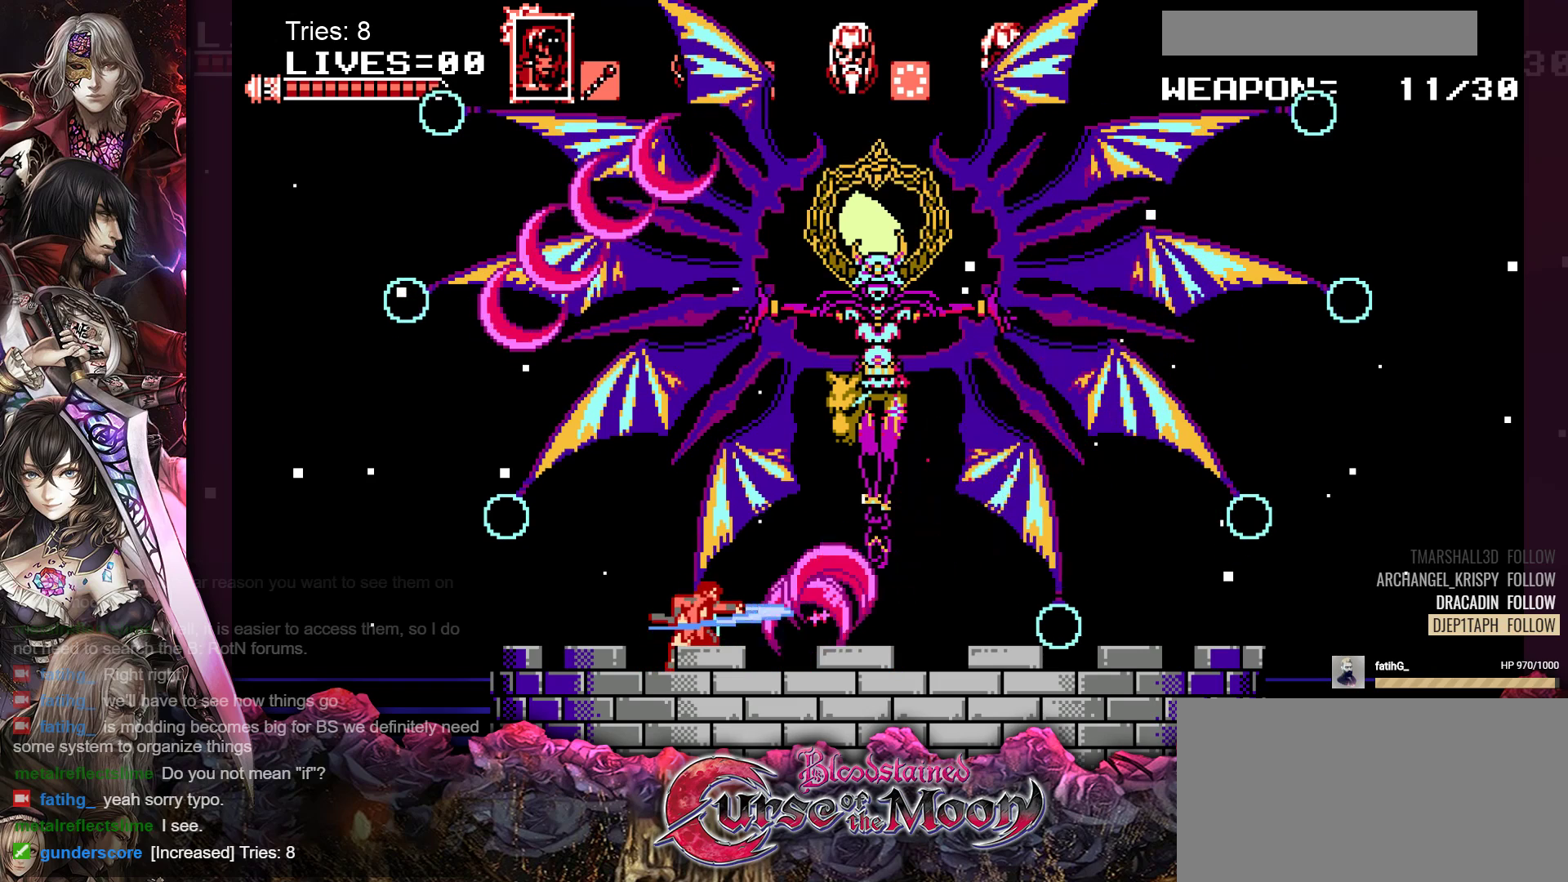
{"buttons": ["DPAD_RIGHT"], "events": [[83, "Y", "up"], [183, "DPAD_RIGHT", "down"]]}
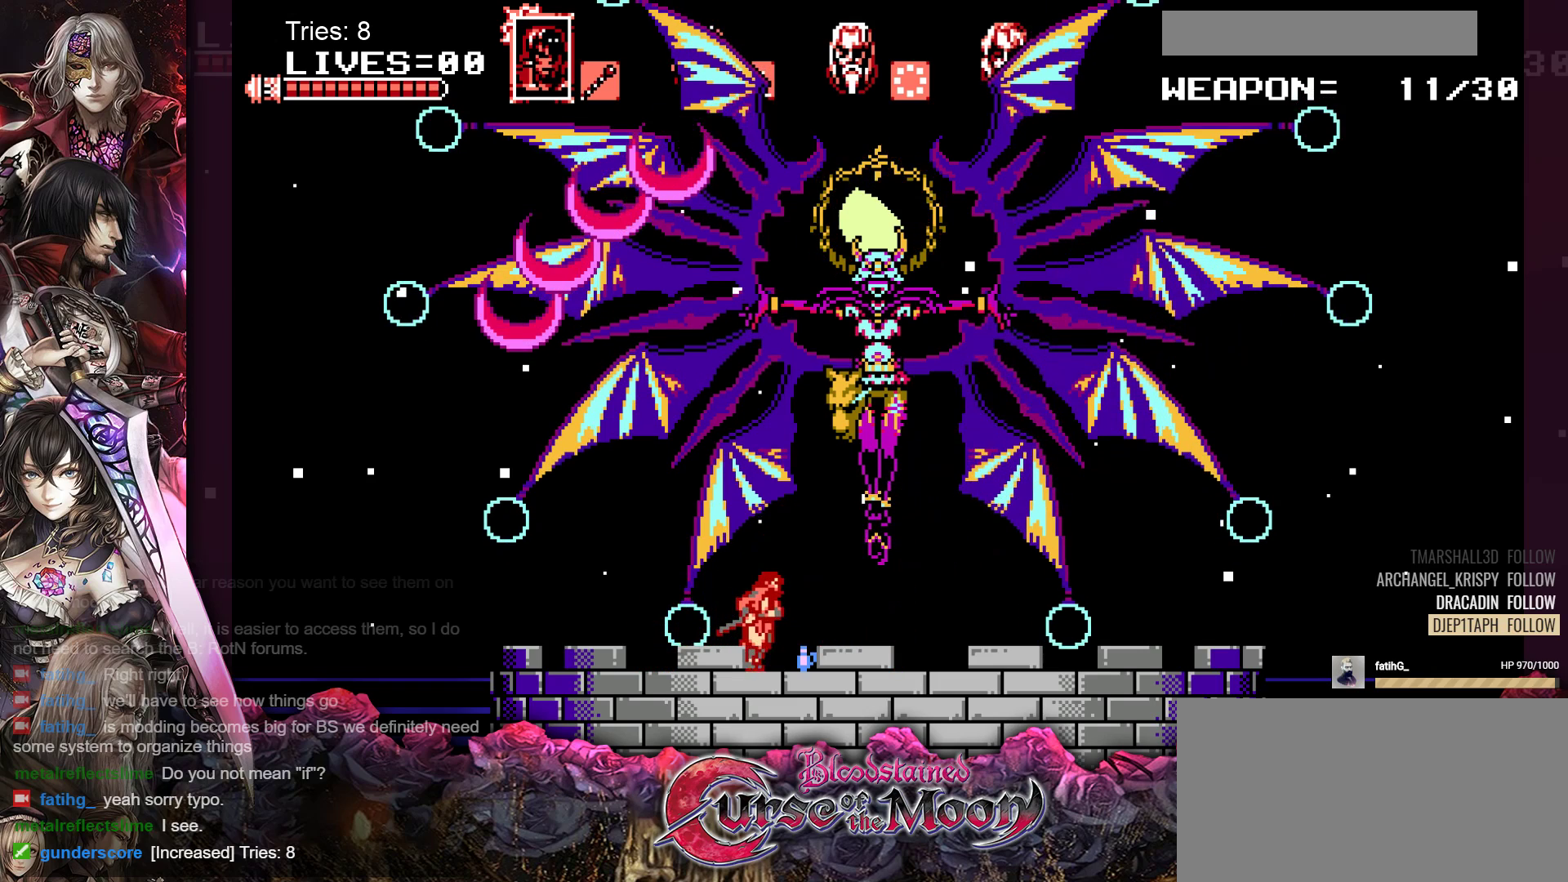
{"buttons": ["DPAD_RIGHT"], "events": []}